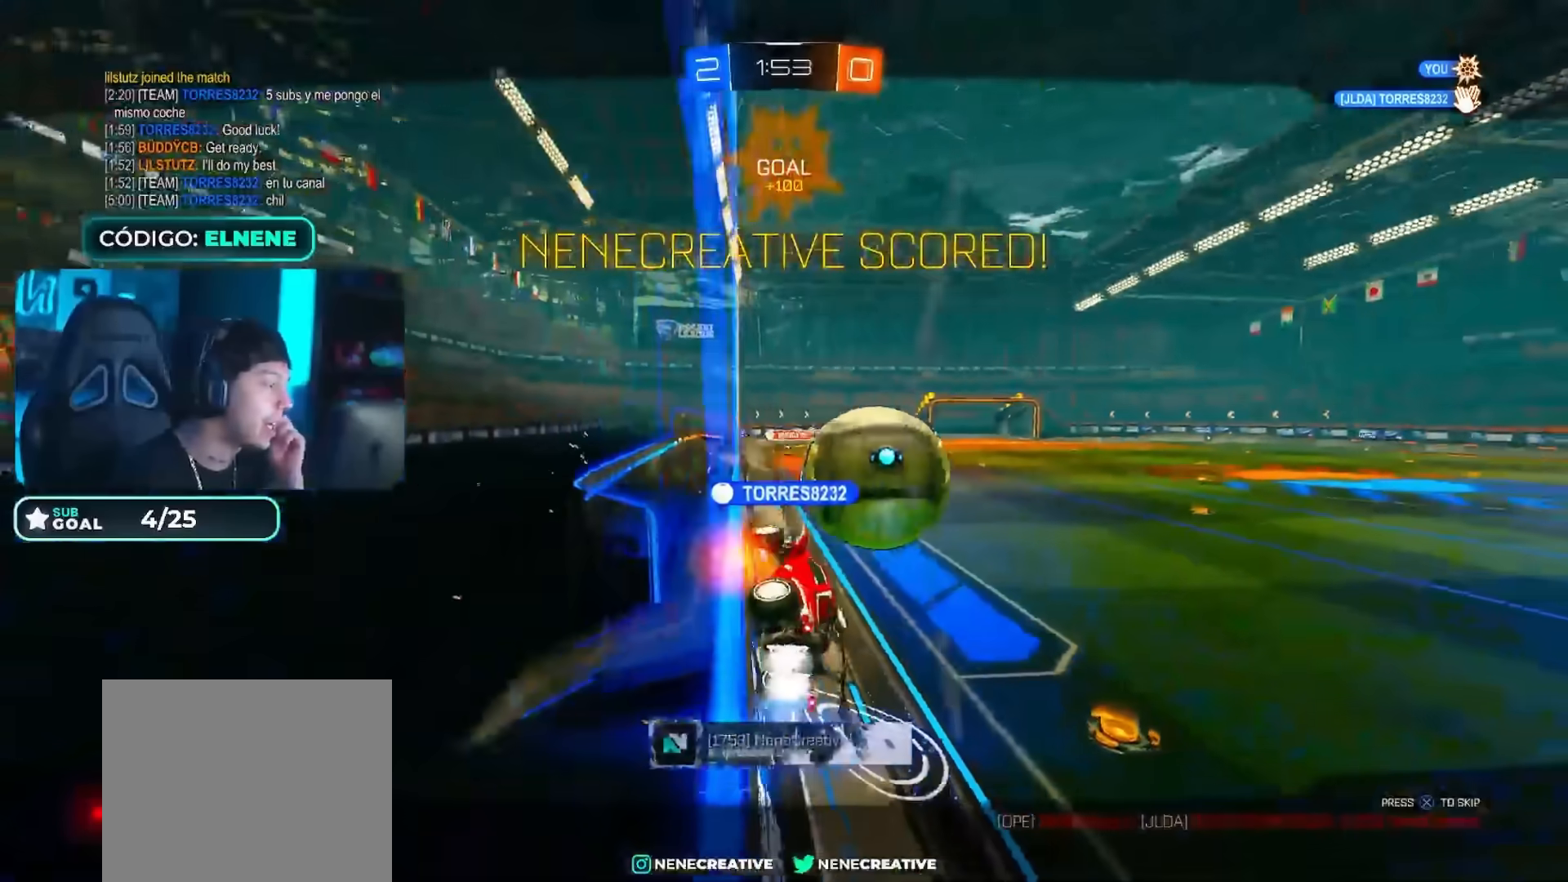
Gameplay with a controller (PlayStation layout); each line is a JSON object with the inputs held at the frame after it. "events" lists button and stick changes between this image and that frame as [ms after this image, input, new state], when the widget could be followed in between.
{"buttons": [], "left_stick": "center", "right_stick": "center", "events": []}
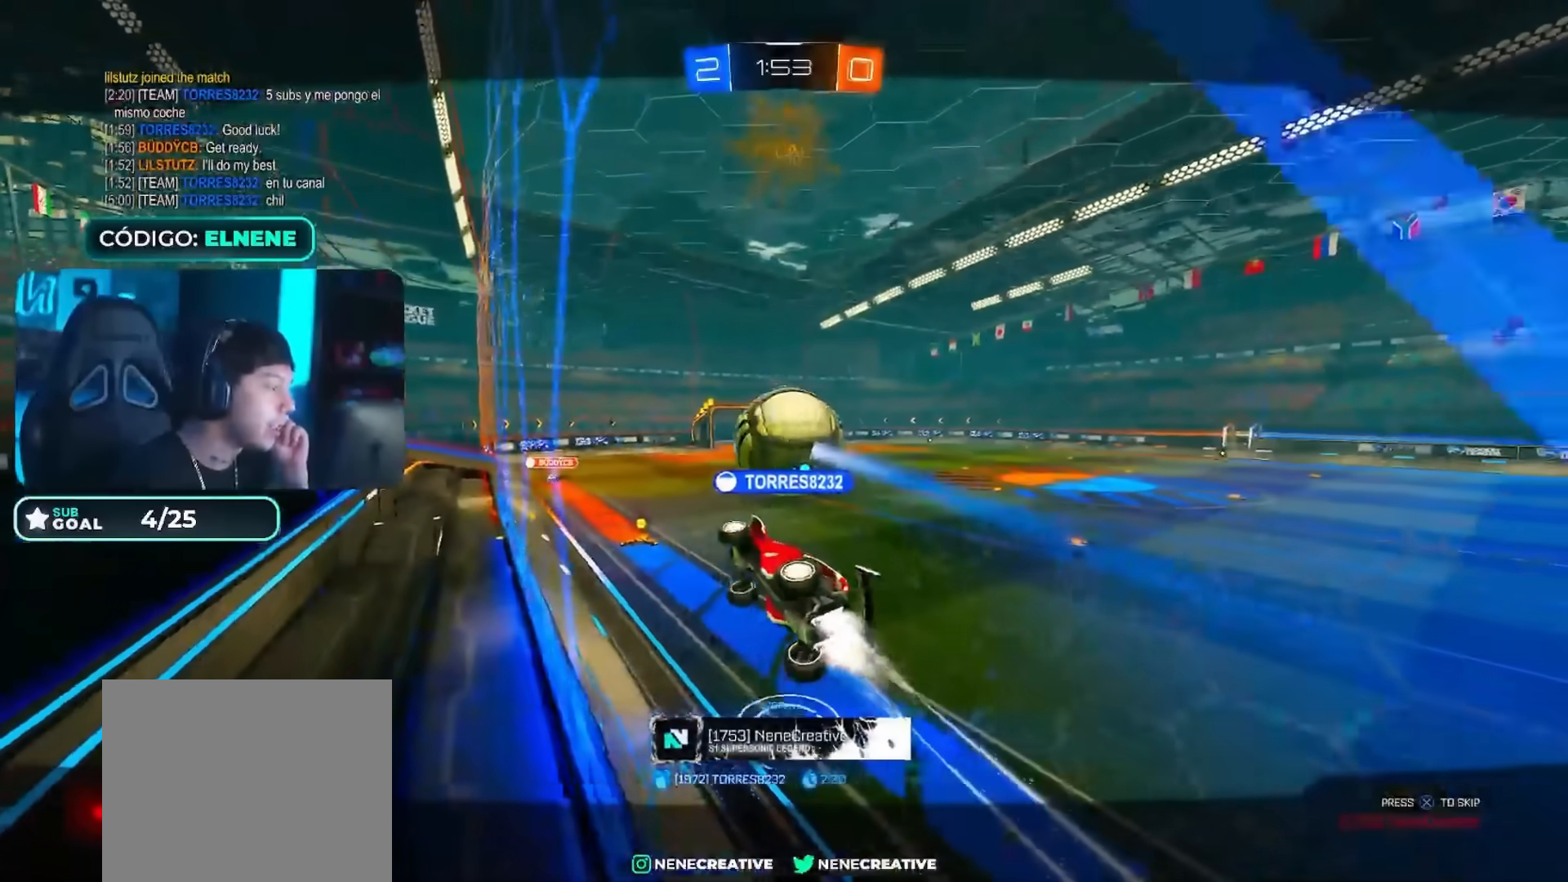
{"buttons": [], "left_stick": "center", "right_stick": "center", "events": []}
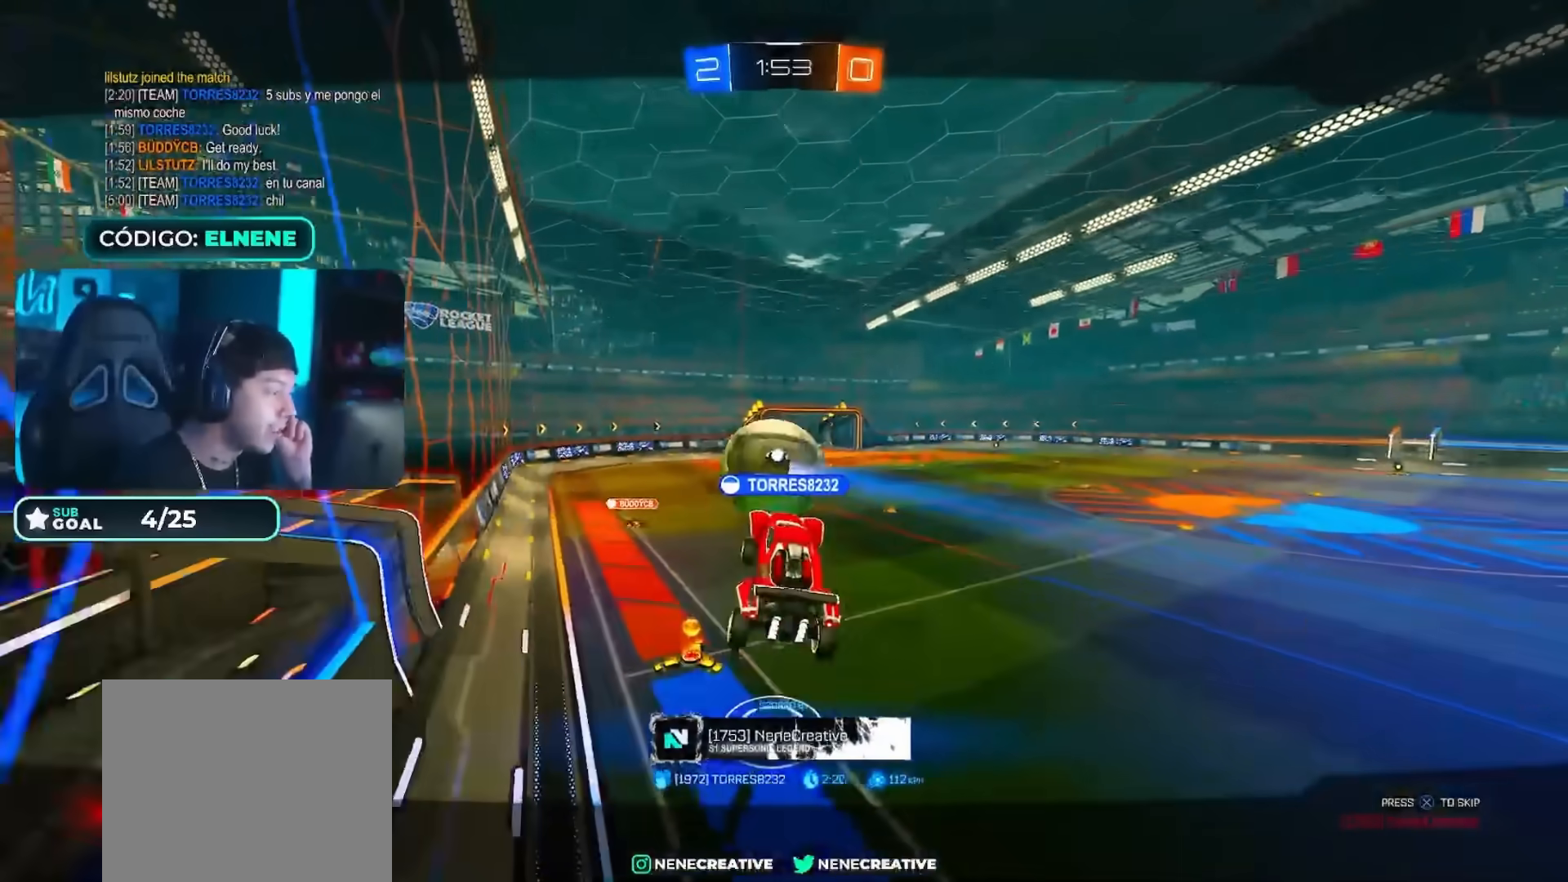
{"buttons": [], "left_stick": "center", "right_stick": "center", "events": []}
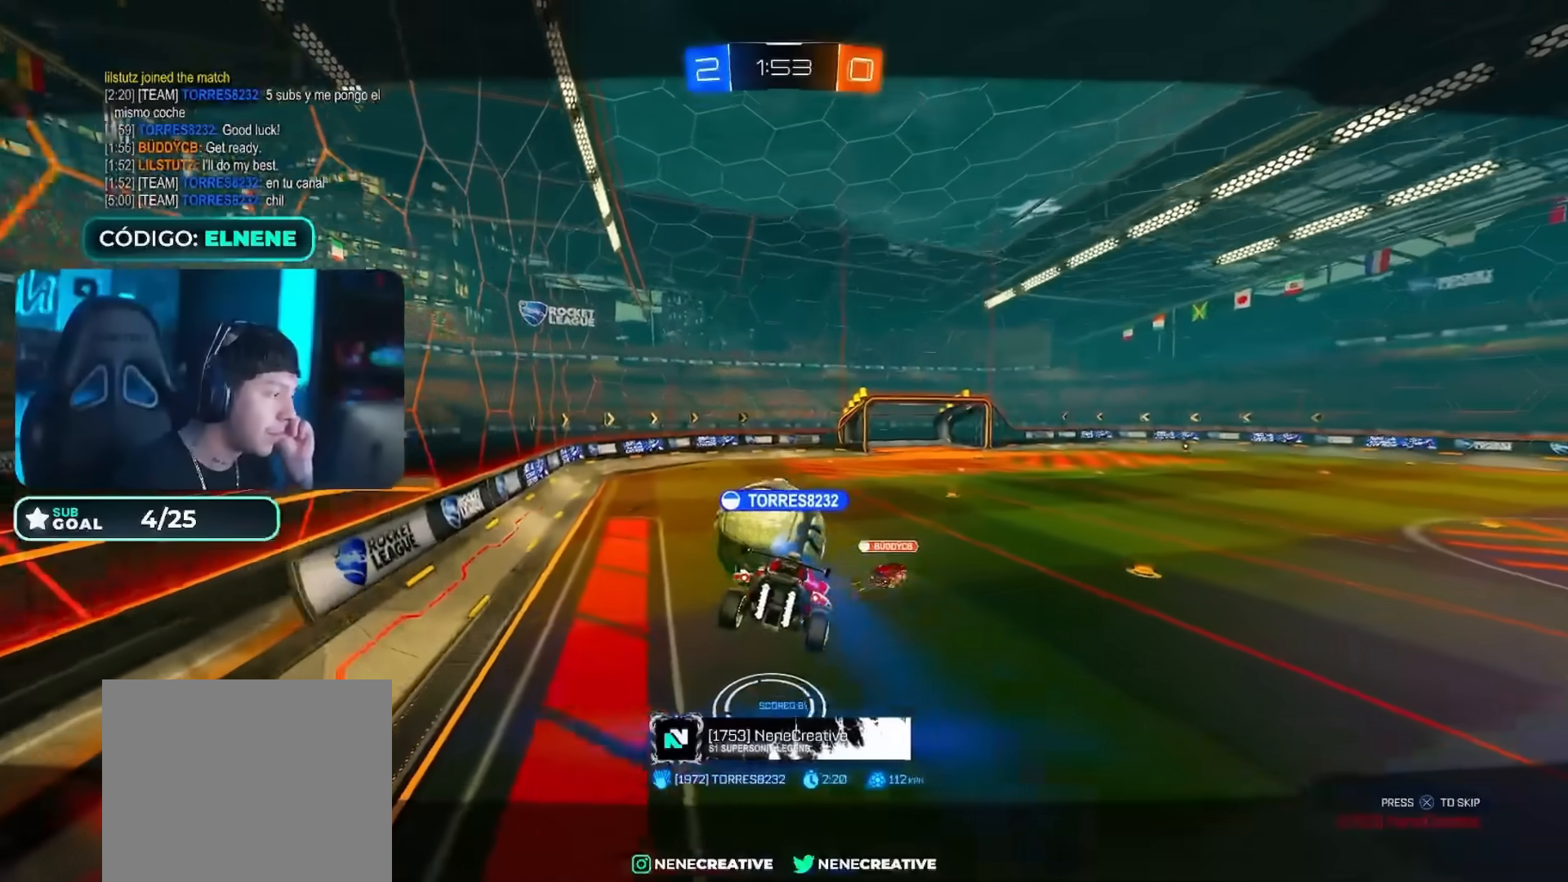
{"buttons": [], "left_stick": "center", "right_stick": "center", "events": []}
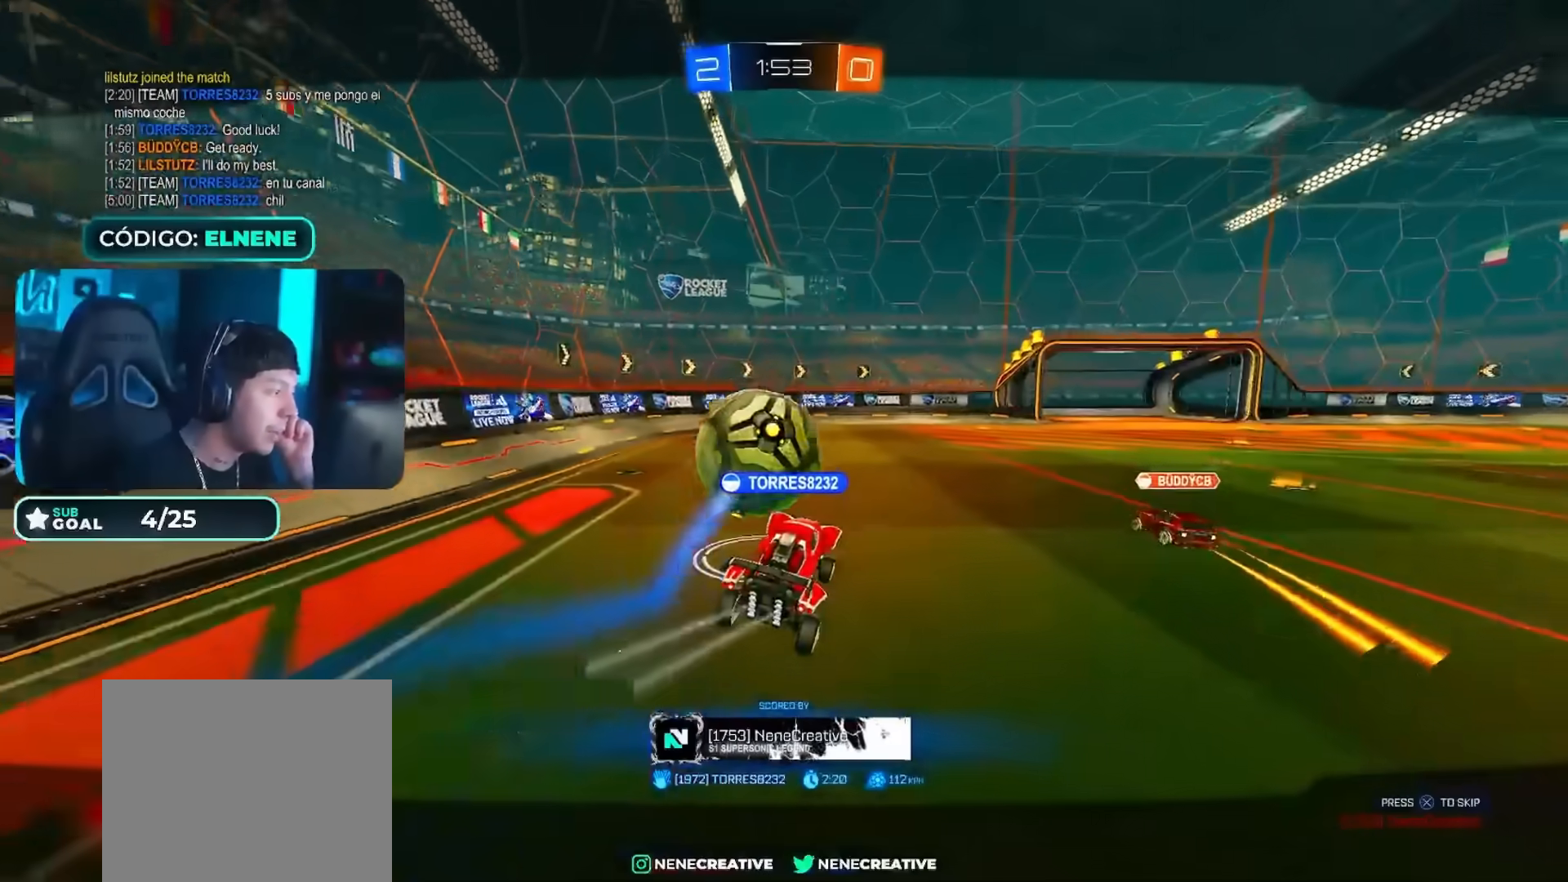
{"buttons": [], "left_stick": "center", "right_stick": "center", "events": []}
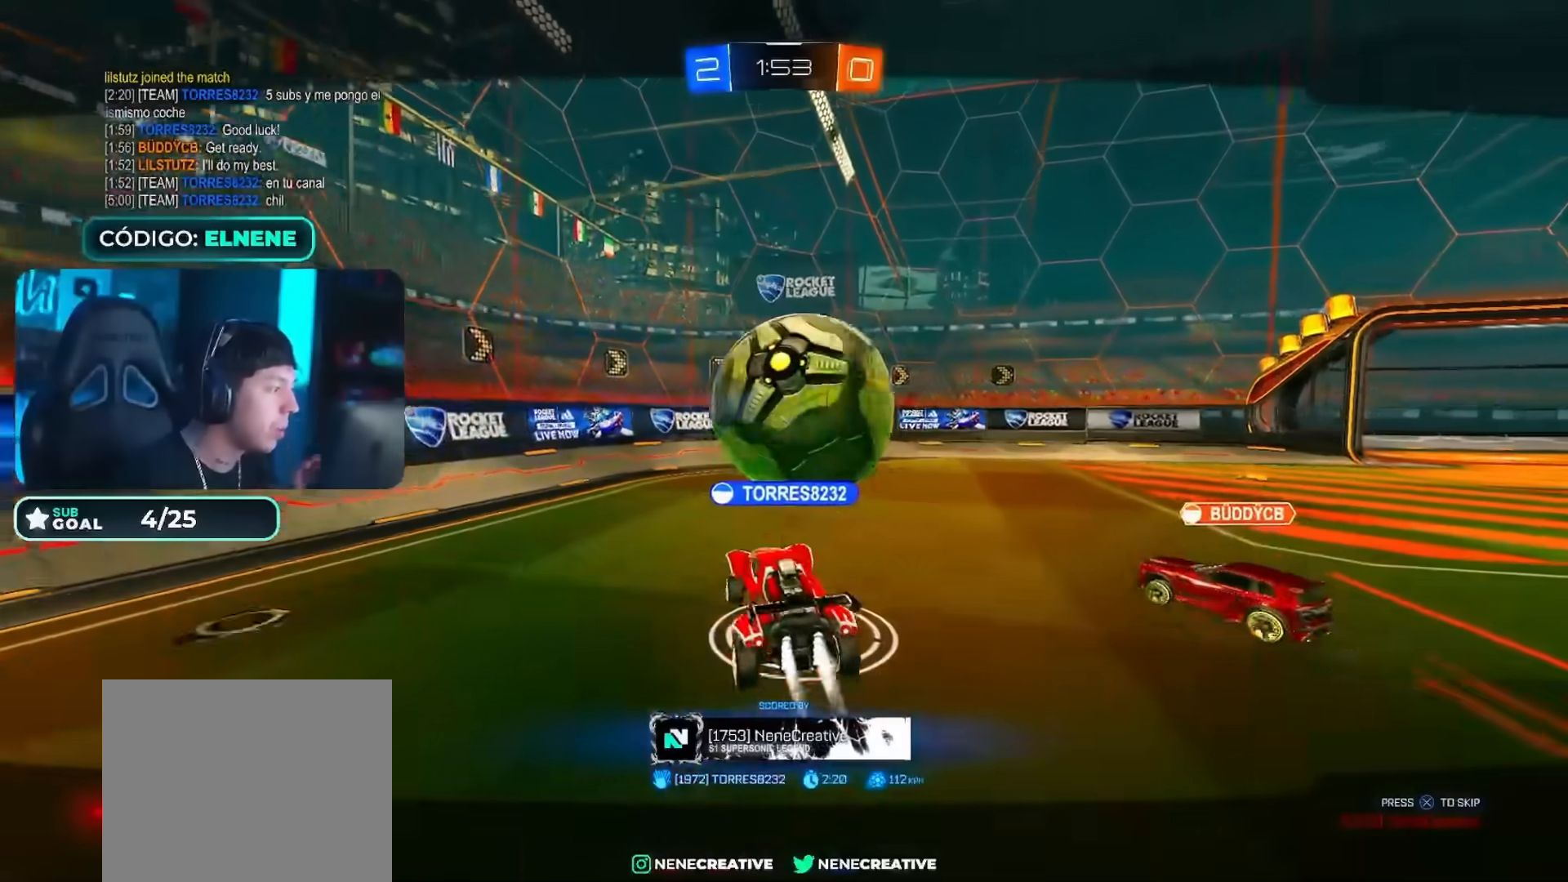
{"buttons": ["L1"], "left_stick": "center", "right_stick": "center", "events": [[367, "L1", "down"]]}
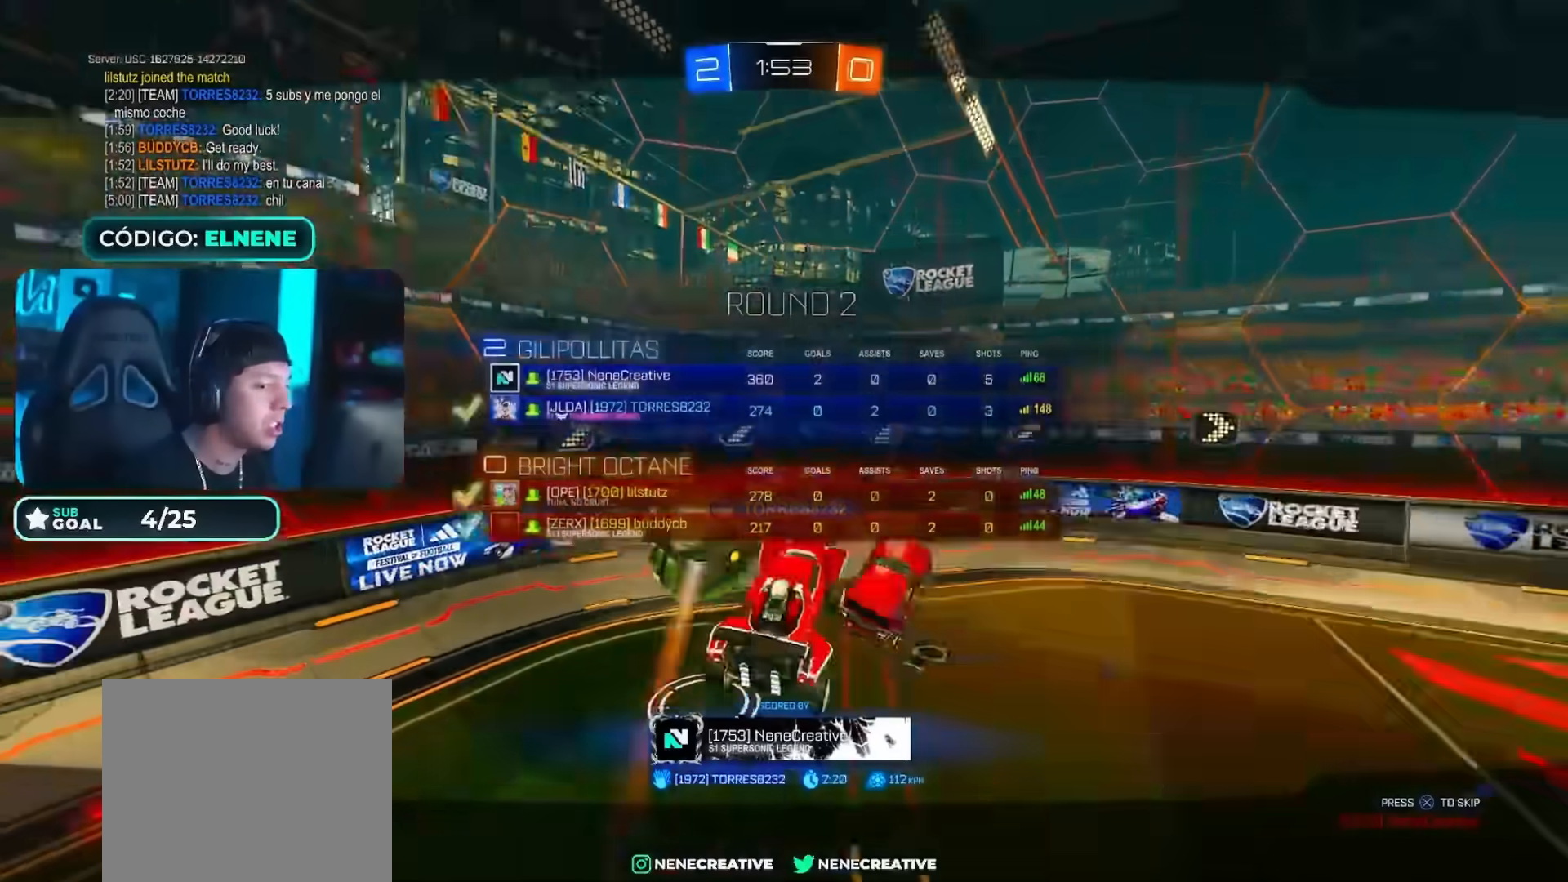
{"buttons": ["CROSS", "L1"], "left_stick": "center", "right_stick": "center", "events": [[433, "CROSS", "down"]]}
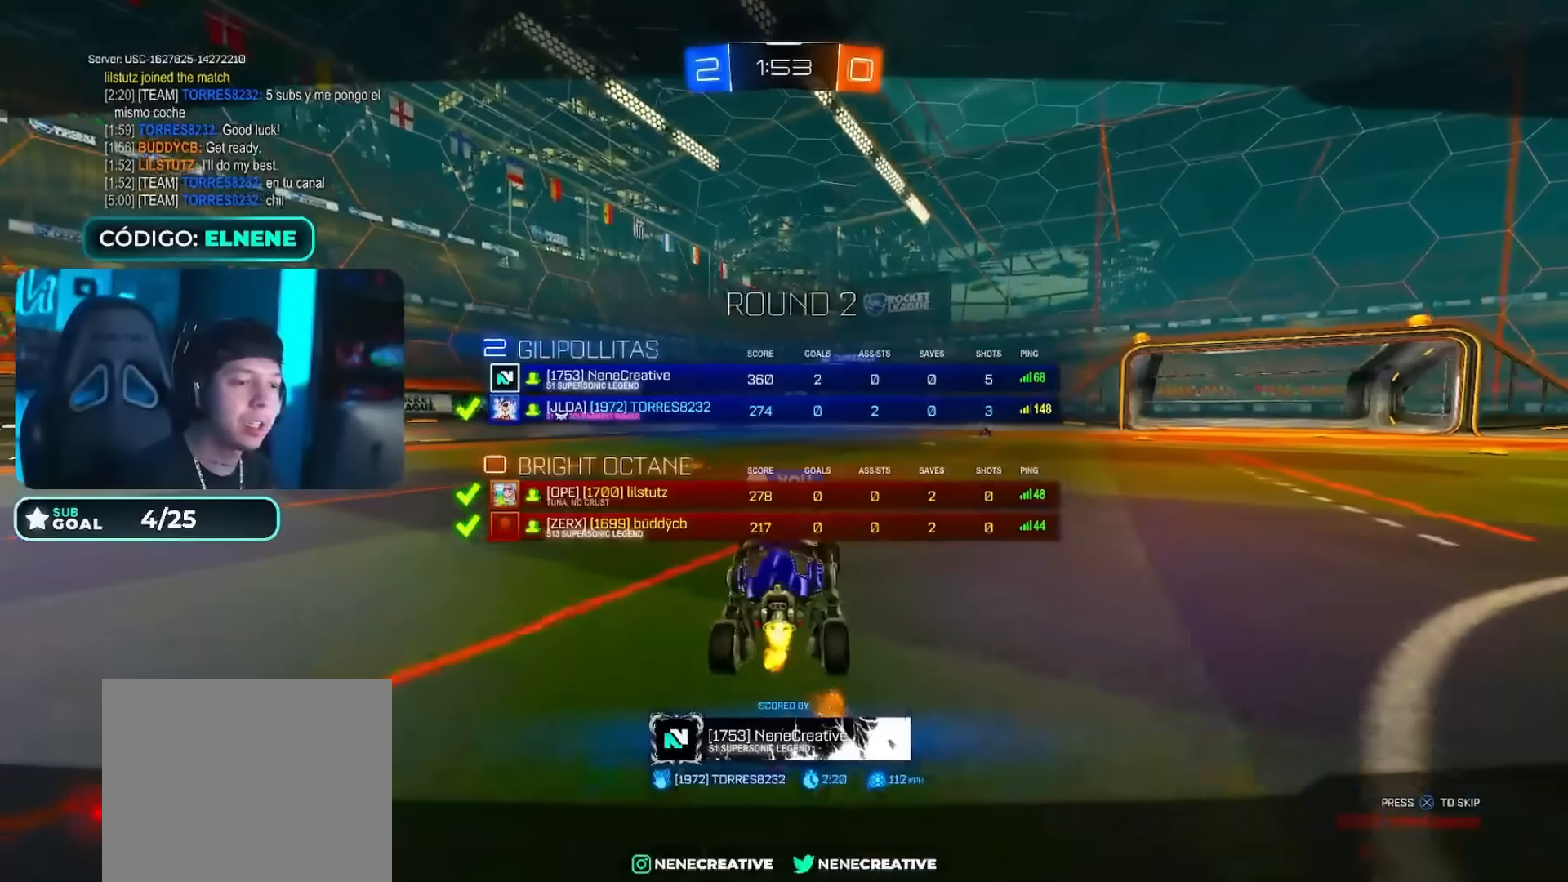
{"buttons": ["L1"], "left_stick": "center", "right_stick": "center", "events": [[33, "CROSS", "up"], [117, "CROSS", "down"], [184, "CROSS", "up"], [300, "CROSS", "down"], [334, "CROSS", "up"], [417, "CROSS", "down"], [501, "CROSS", "up"]]}
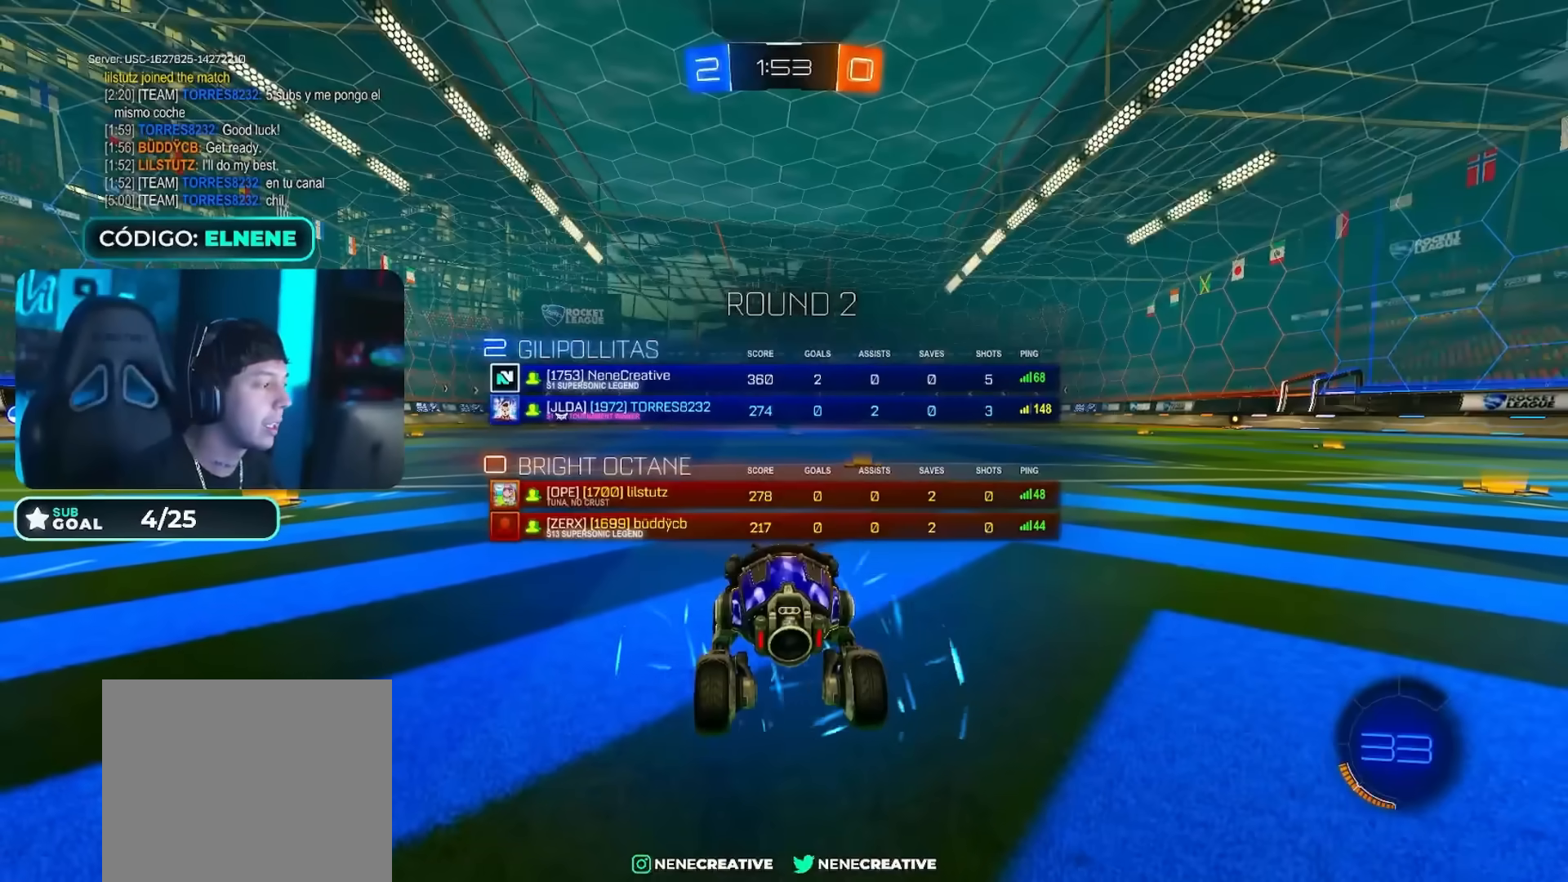
{"buttons": [], "left_stick": "center", "right_stick": "center", "events": [[183, "L1", "up"]]}
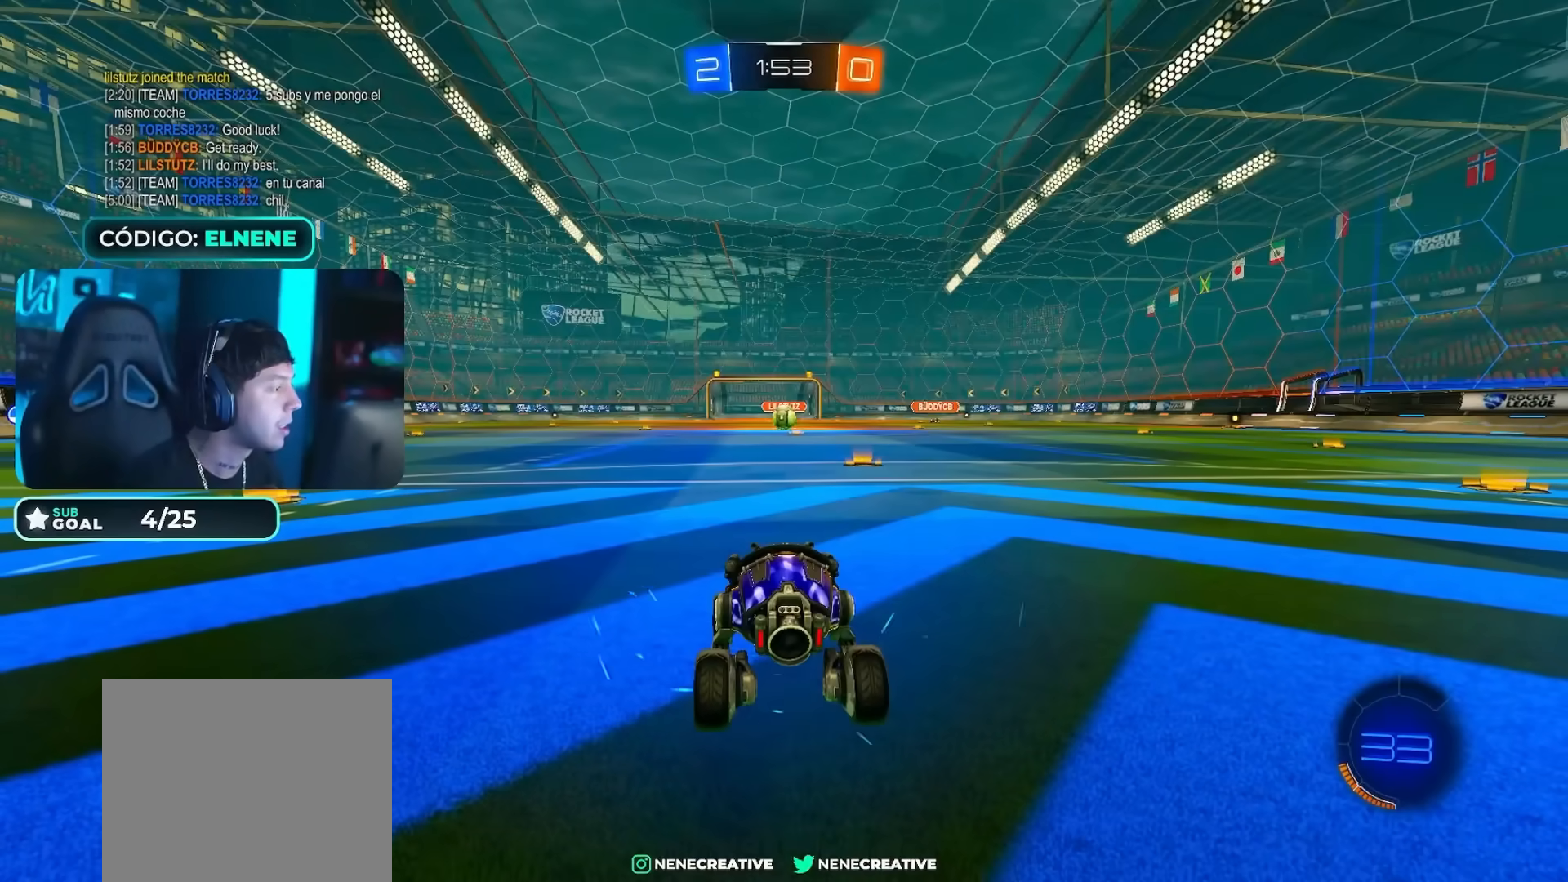
{"buttons": [], "left_stick": "center", "right_stick": "center", "events": []}
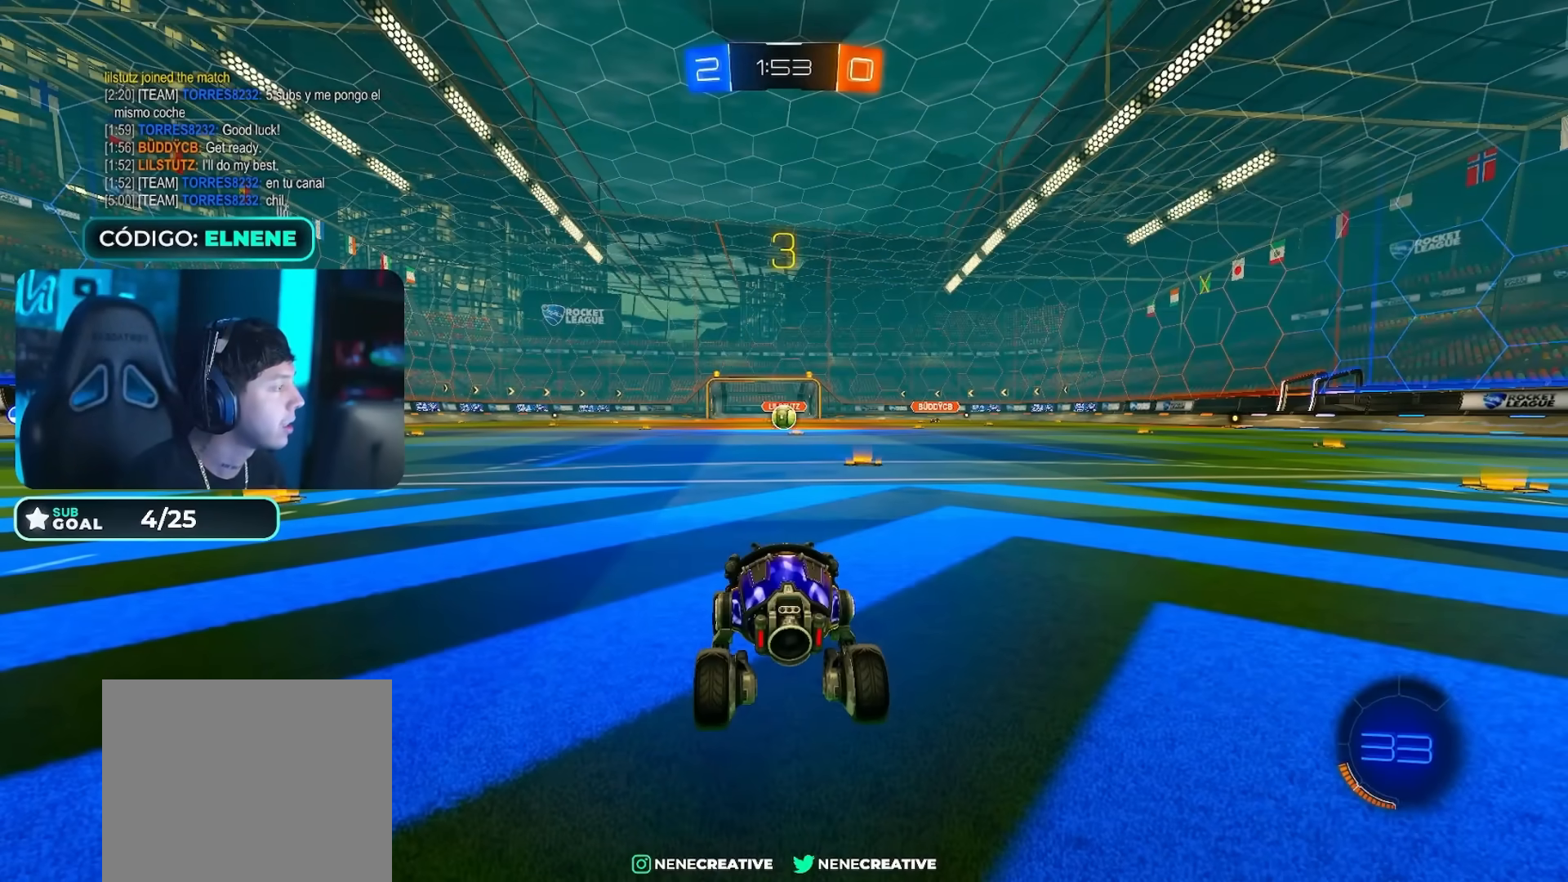
{"buttons": ["L1"], "left_stick": "up", "right_stick": "center", "events": [[133, "TRIANGLE", "down"], [250, "TRIANGLE", "up"], [317, "TRIANGLE", "down"], [367, "left_stick", "up"], [384, "L1", "down"], [400, "TRIANGLE", "up"]]}
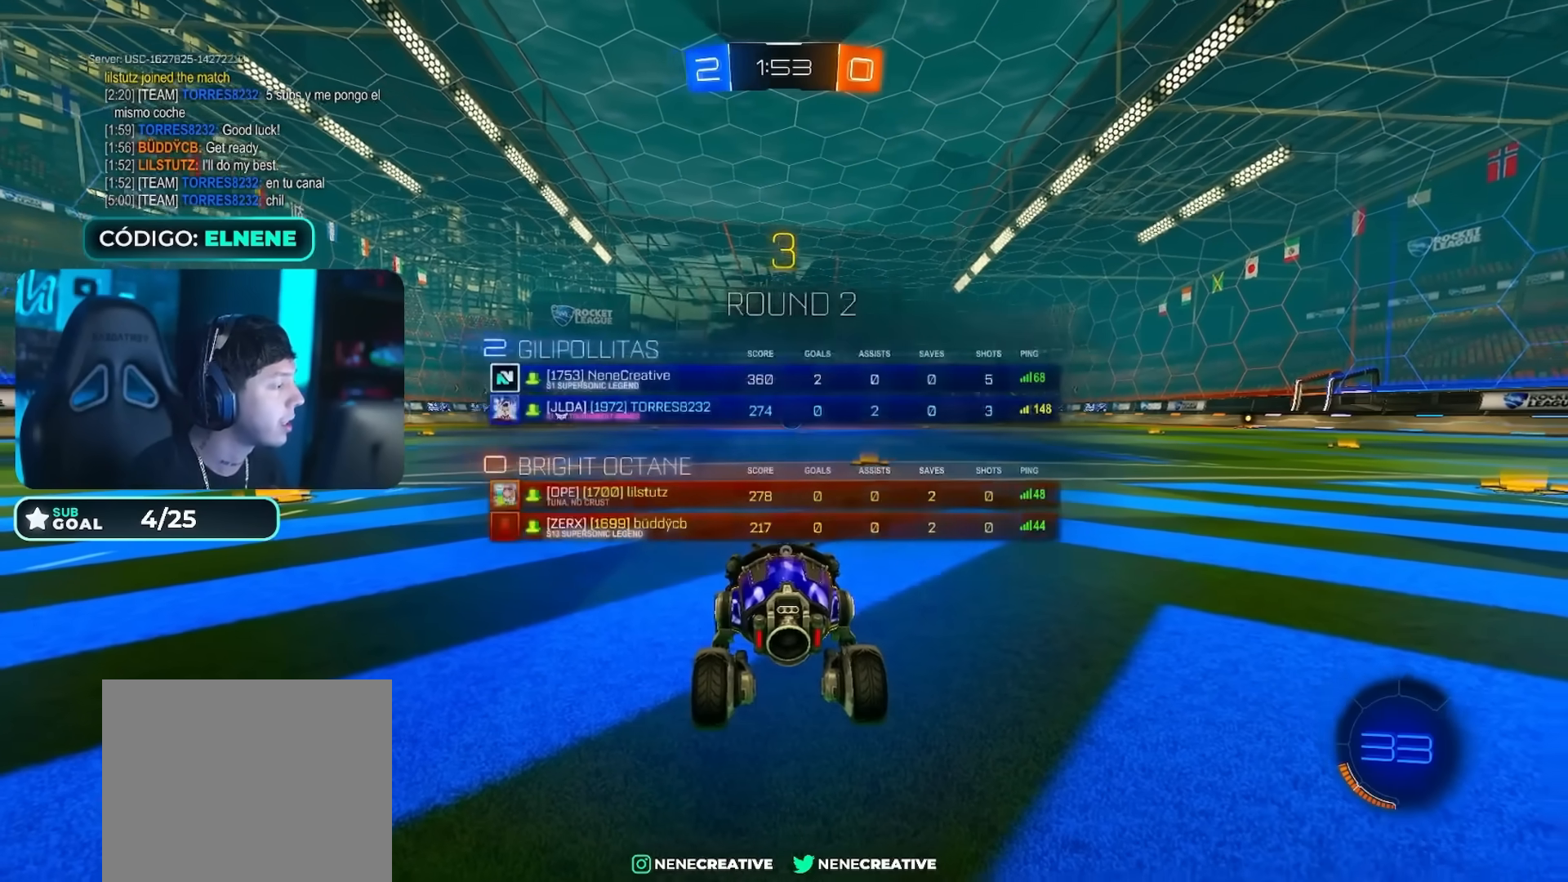
{"buttons": ["L1"], "left_stick": "up", "right_stick": "center", "events": [[17, "TRIANGLE", "down"], [84, "TRIANGLE", "up"], [167, "TRIANGLE", "down"], [251, "TRIANGLE", "up"], [351, "TRIANGLE", "down"], [417, "TRIANGLE", "up"]]}
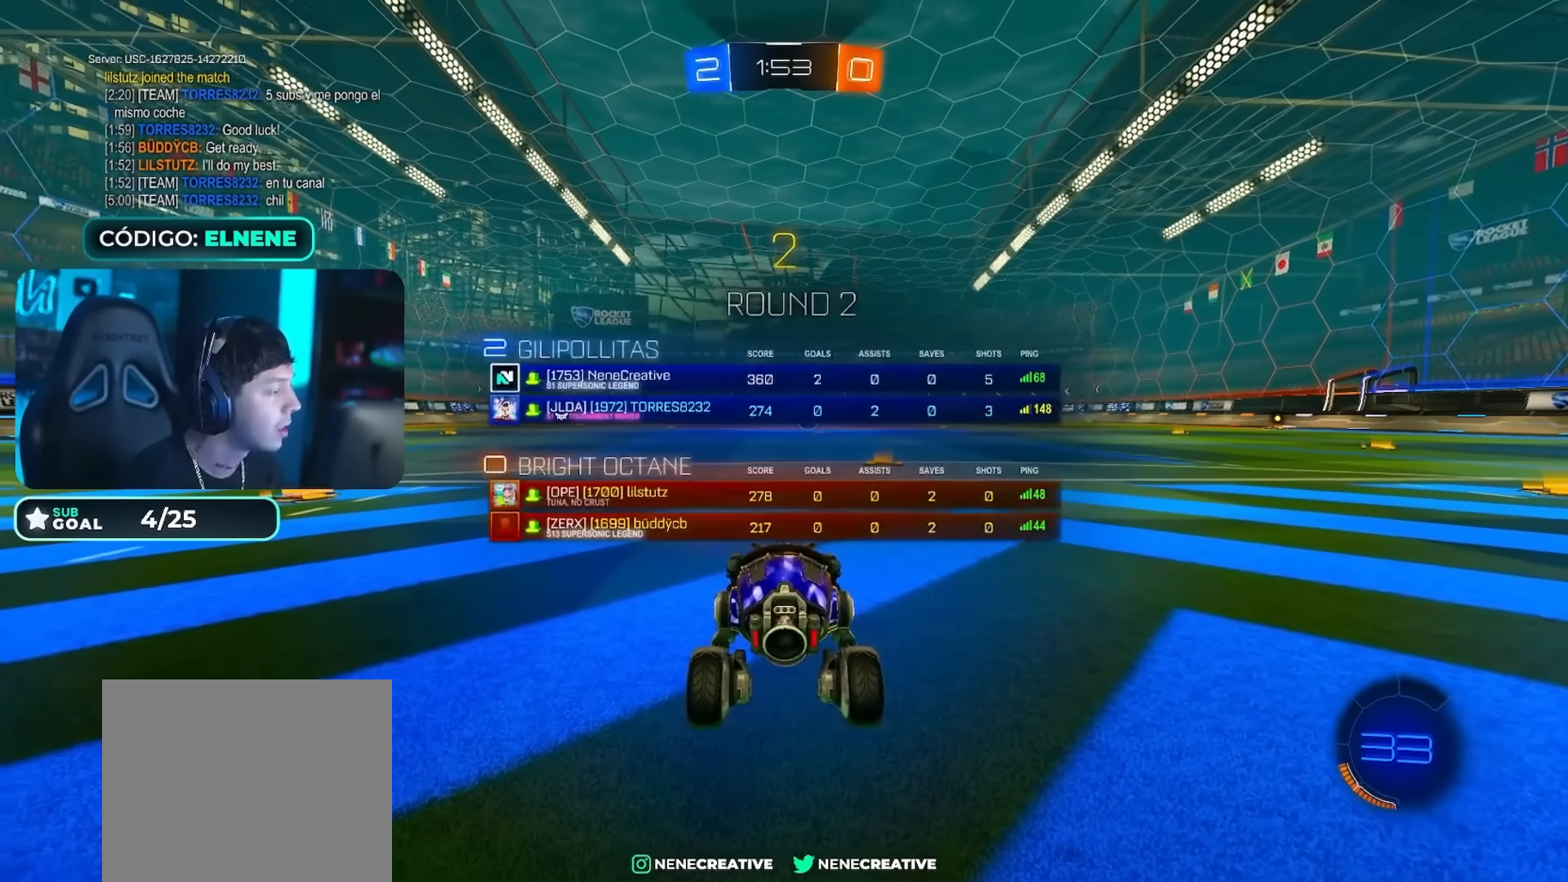
{"buttons": ["TRIANGLE"], "left_stick": "center", "right_stick": "center", "events": [[17, "TRIANGLE", "down"], [83, "TRIANGLE", "up"], [183, "TRIANGLE", "down"], [250, "L1", "up"], [250, "TRIANGLE", "up"], [267, "left_stick", "center"], [367, "TRIANGLE", "down"], [417, "TRIANGLE", "up"], [484, "TRIANGLE", "down"]]}
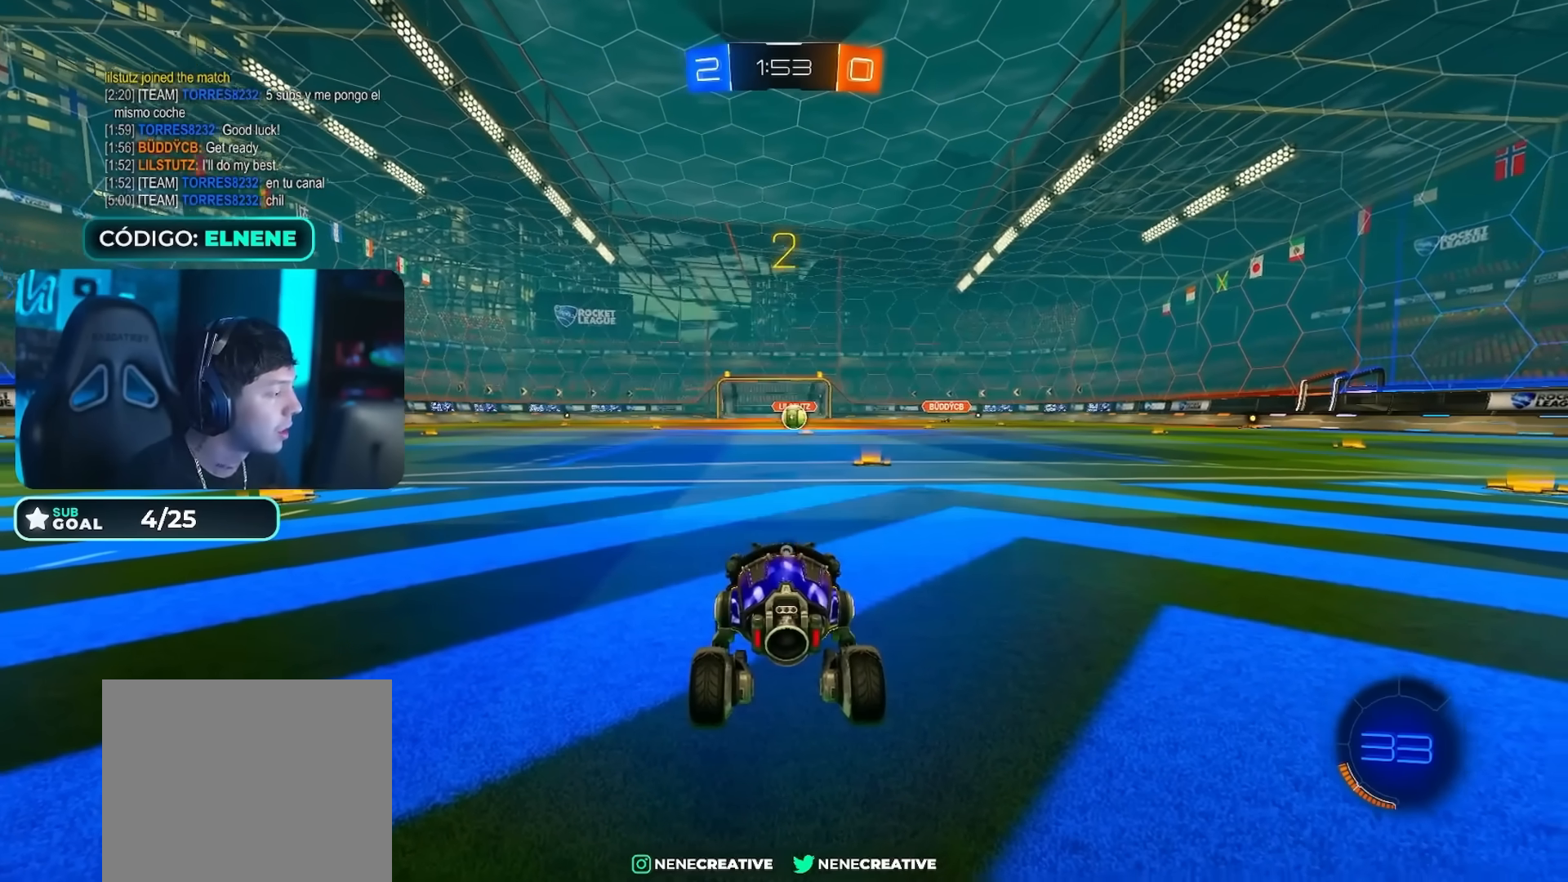
{"buttons": ["R2"], "left_stick": "center", "right_stick": "center", "events": [[67, "TRIANGLE", "up"], [117, "R2", "down"], [150, "TRIANGLE", "down"], [251, "TRIANGLE", "up"], [351, "TRIANGLE", "down"], [434, "TRIANGLE", "up"]]}
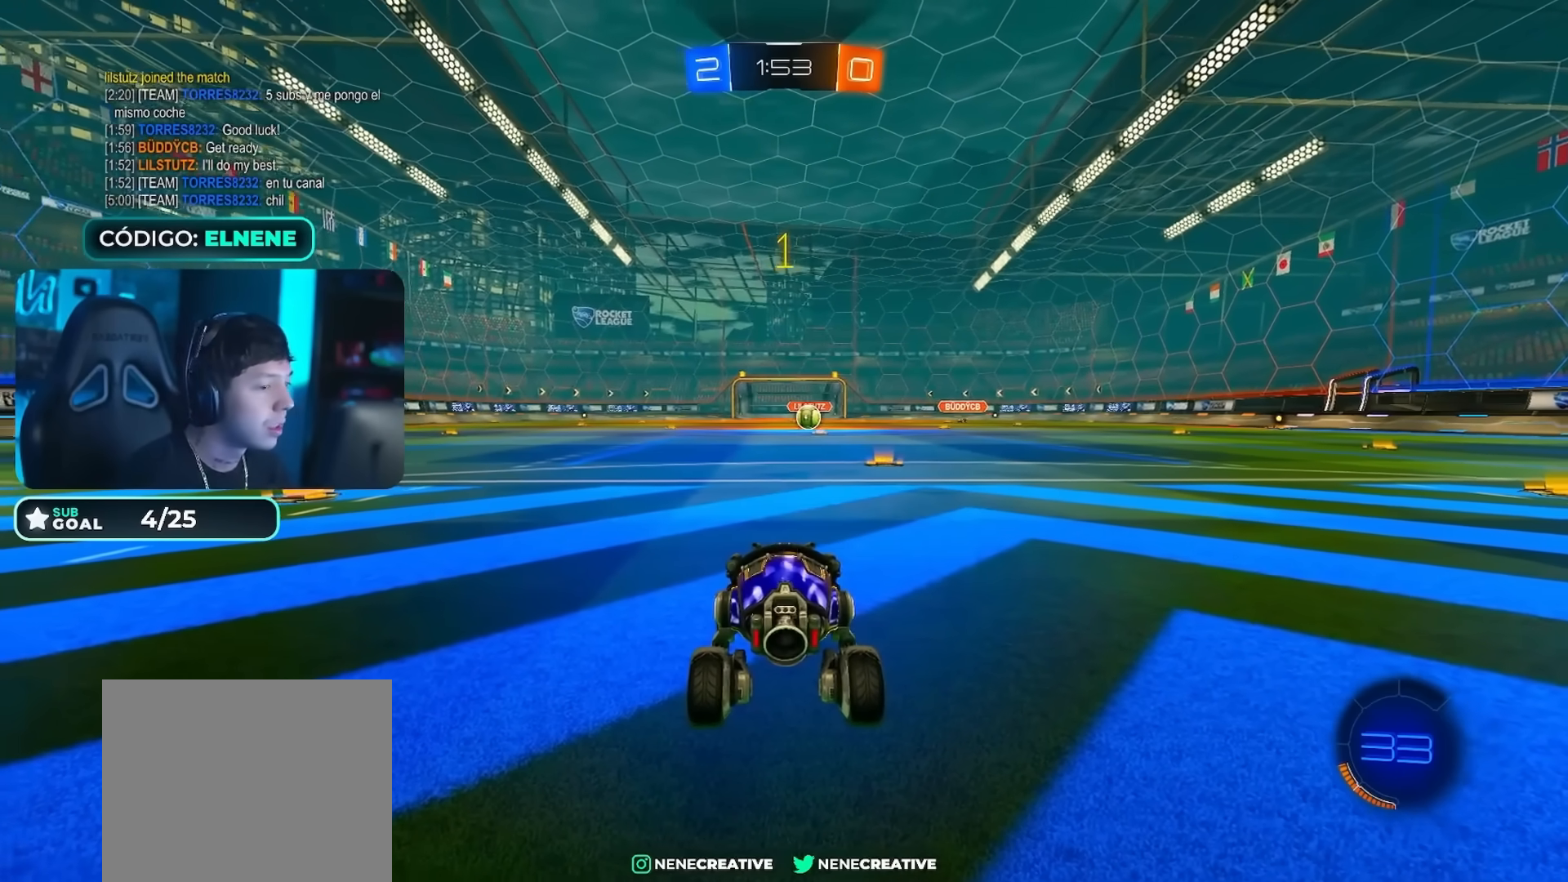
{"buttons": ["R2"], "left_stick": "center", "right_stick": "center", "events": [[17, "TRIANGLE", "down"], [83, "TRIANGLE", "up"], [167, "TRIANGLE", "down"], [233, "TRIANGLE", "up"], [317, "TRIANGLE", "down"], [384, "TRIANGLE", "up"], [400, "left_stick", "up-right"], [500, "left_stick", "center"]]}
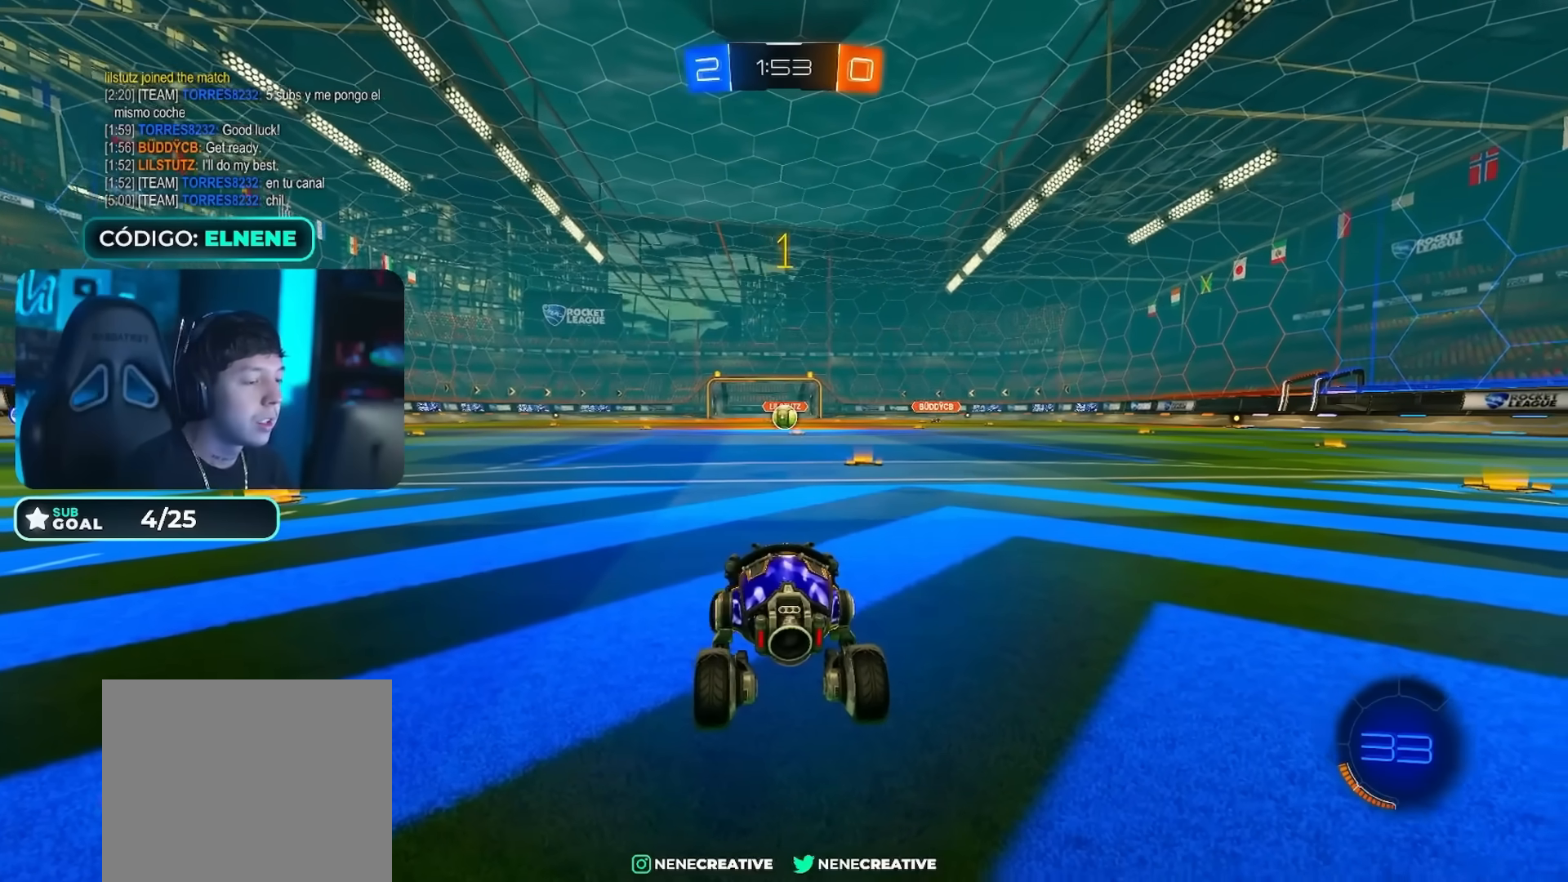
{"buttons": ["CROSS"], "left_stick": "down", "right_stick": "center", "events": [[150, "CIRCLE", "down"], [167, "R2", "up"], [167, "left_stick", "down-right"], [284, "CROSS", "down"], [334, "left_stick", "up-left"], [351, "CROSS", "up"], [401, "CROSS", "down"], [451, "left_stick", "down"], [501, "CIRCLE", "up"]]}
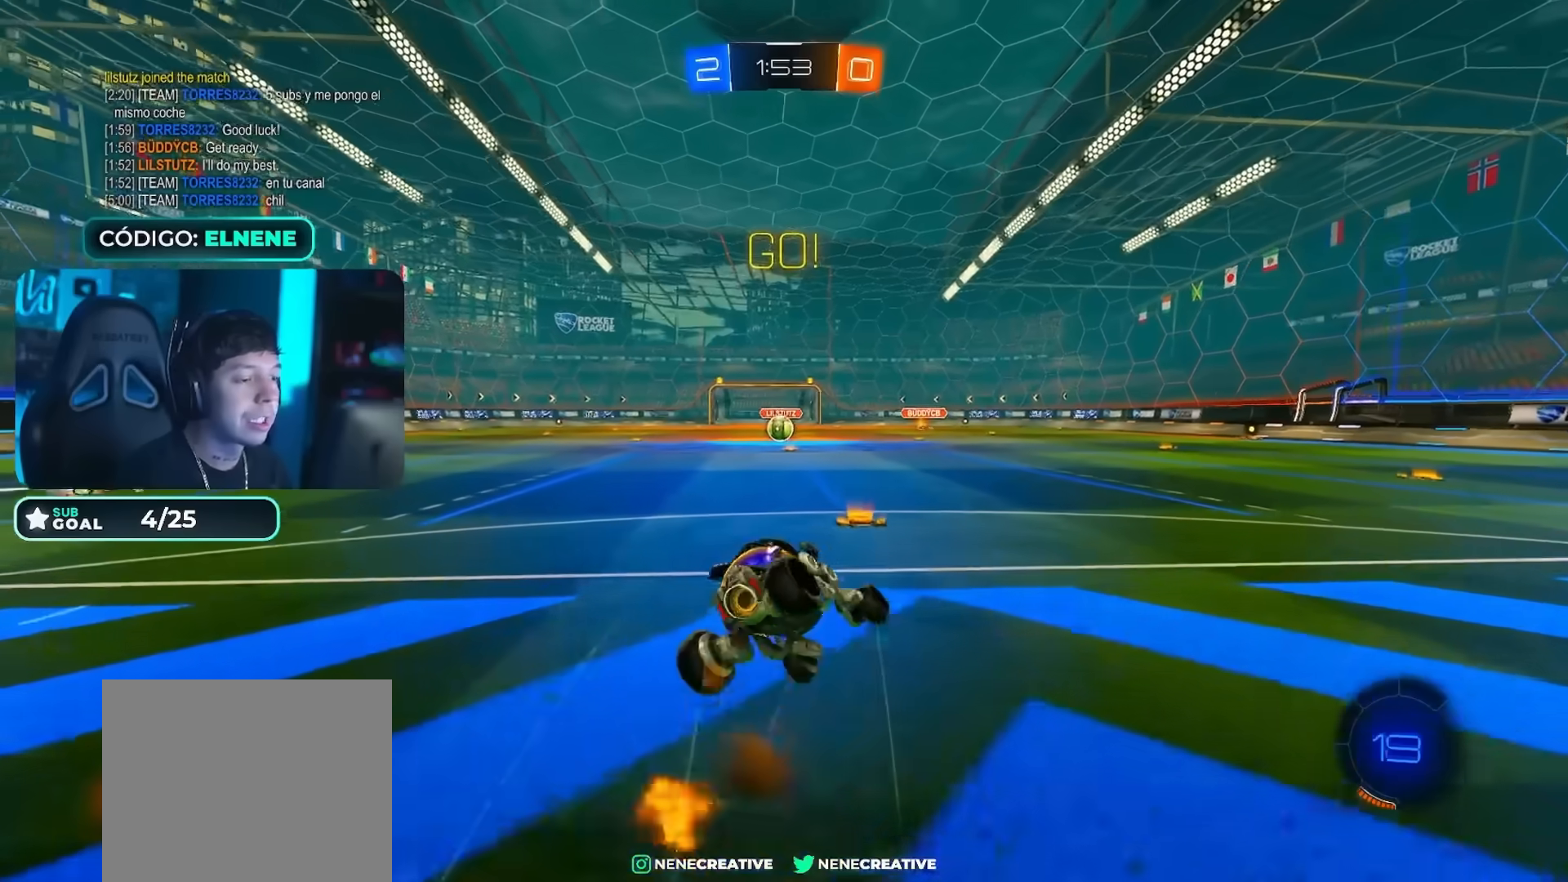
{"buttons": ["L2", "R2"], "left_stick": "down-left", "right_stick": "center", "events": [[17, "CROSS", "up"], [117, "R2", "down"], [150, "TRIANGLE", "down"], [250, "TRIANGLE", "up"], [317, "TRIANGLE", "down"], [334, "left_stick", "down-left"], [384, "TRIANGLE", "up"], [450, "L2", "down"]]}
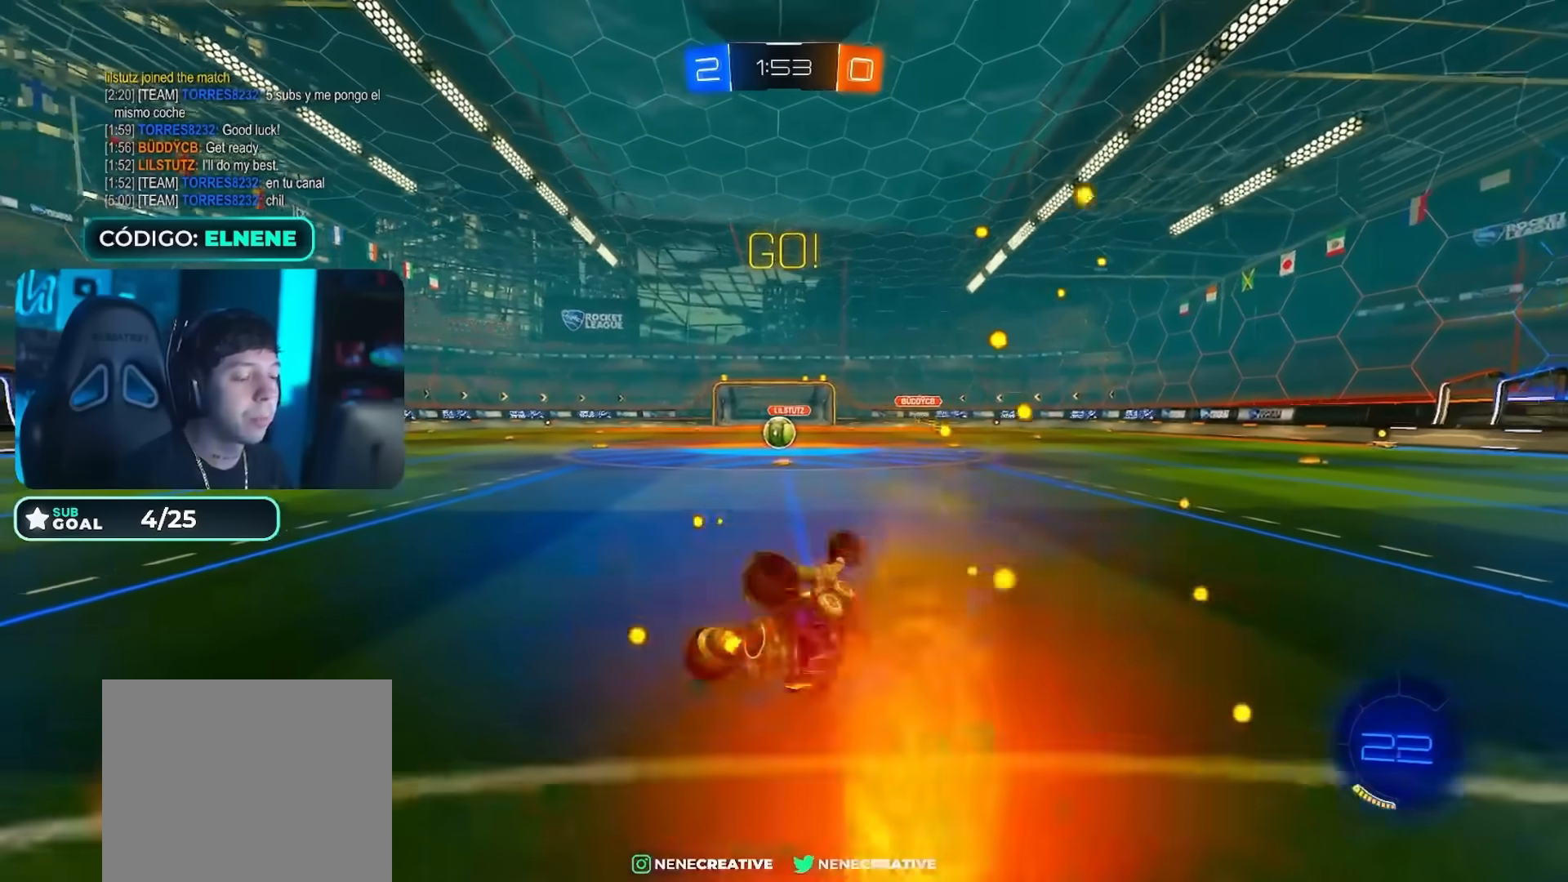
{"buttons": ["R2"], "left_stick": "center", "right_stick": "center", "events": [[201, "left_stick", "center"], [234, "L2", "up"], [317, "left_stick", "left"], [417, "left_stick", "center"]]}
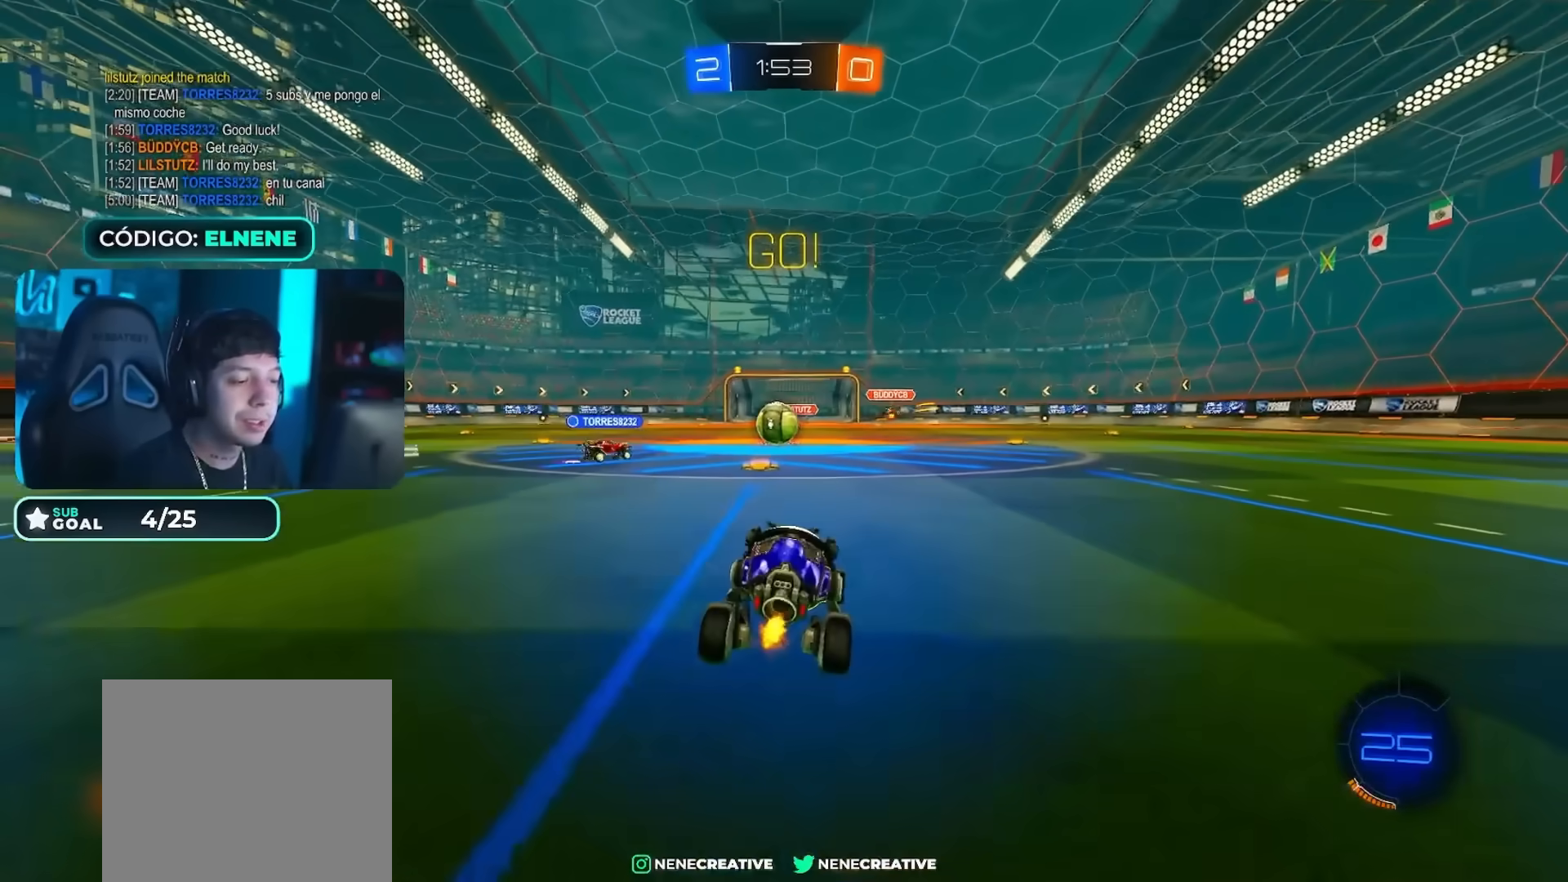
{"buttons": ["CIRCLE", "R2"], "left_stick": "left", "right_stick": "center", "events": [[67, "left_stick", "left"], [117, "left_stick", "center"], [267, "SQUARE", "down"], [333, "SQUARE", "up"], [400, "left_stick", "left"], [450, "CIRCLE", "down"]]}
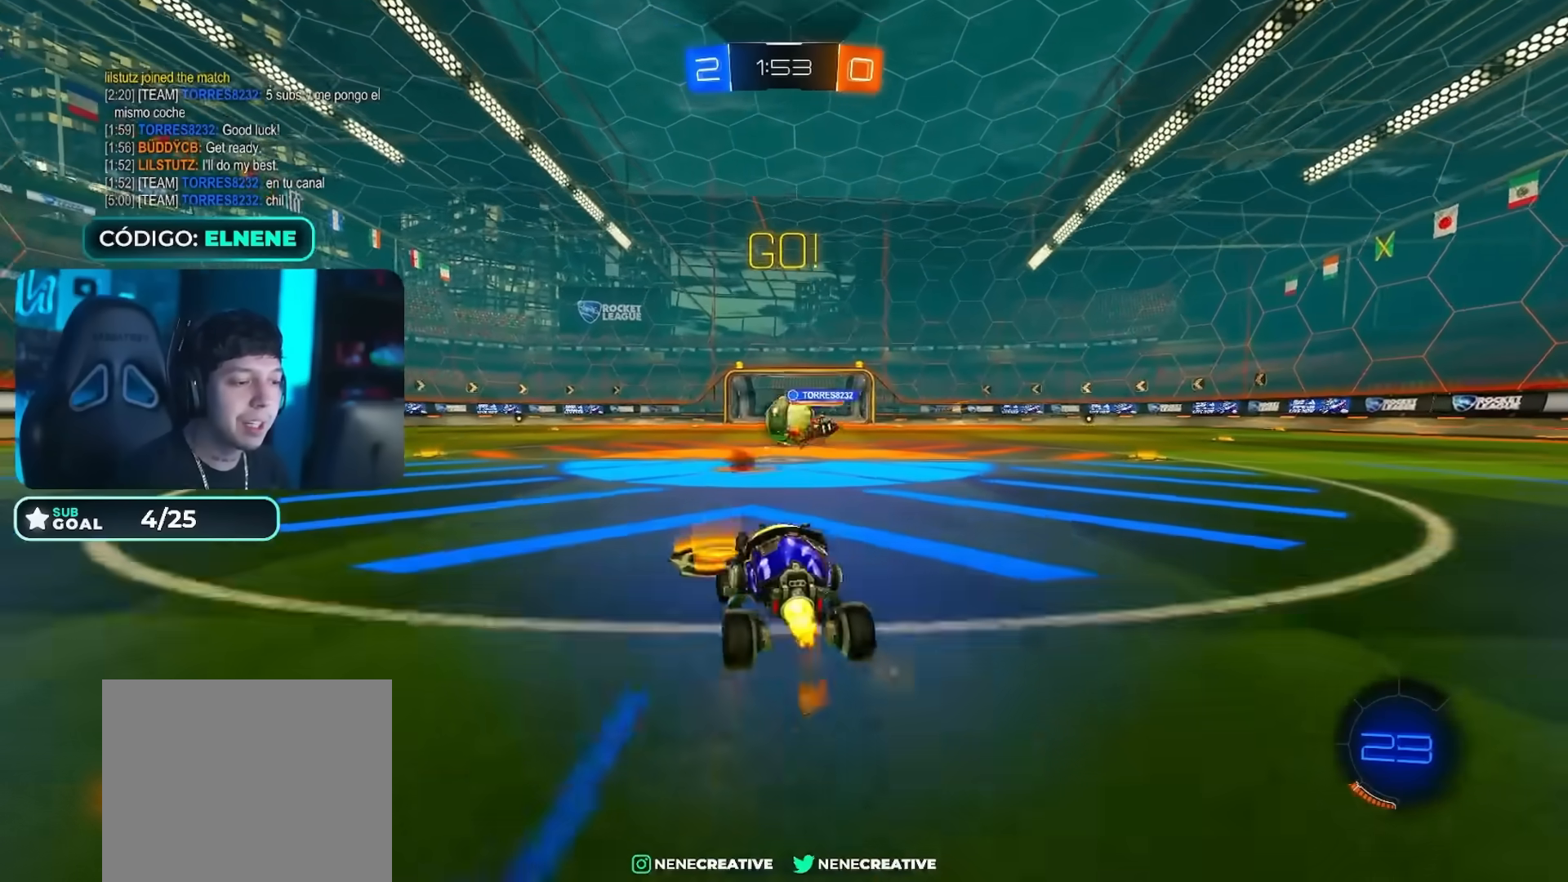
{"buttons": ["R2"], "left_stick": "right", "right_stick": "center", "events": [[351, "CIRCLE", "up"], [451, "left_stick", "right"]]}
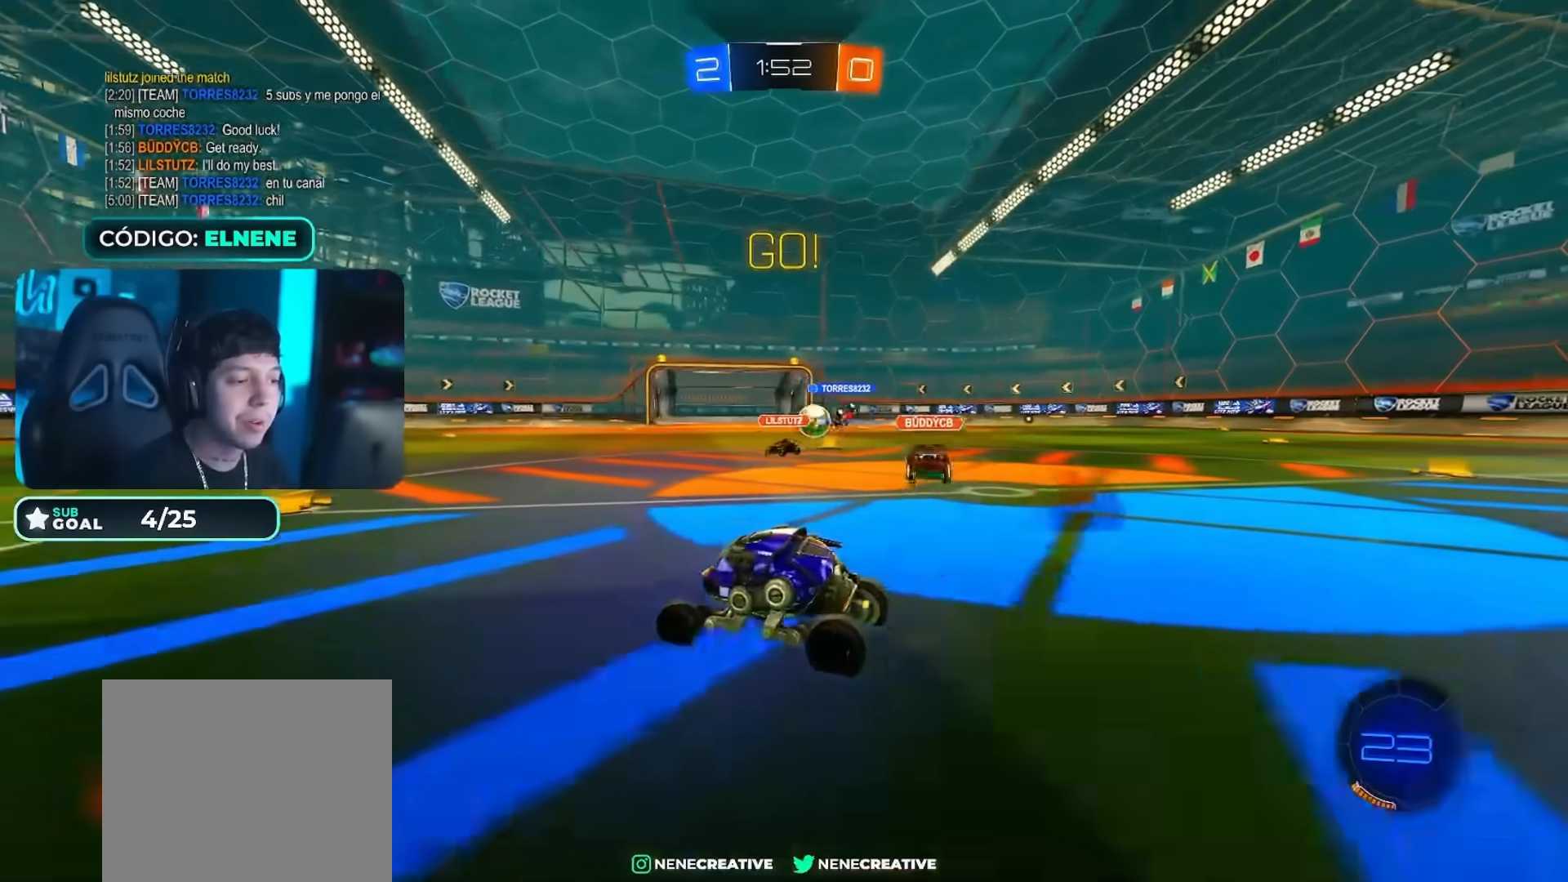
{"buttons": ["CROSS", "CIRCLE", "L2", "R2"], "left_stick": "down", "right_stick": "center", "events": [[33, "SQUARE", "down"], [83, "SQUARE", "up"], [167, "left_stick", "center"], [267, "CROSS", "down"], [300, "CIRCLE", "down"], [350, "left_stick", "up-left"], [367, "CROSS", "up"], [367, "L2", "down"], [384, "CIRCLE", "up"], [434, "CIRCLE", "down"], [434, "CROSS", "down"], [500, "left_stick", "down"]]}
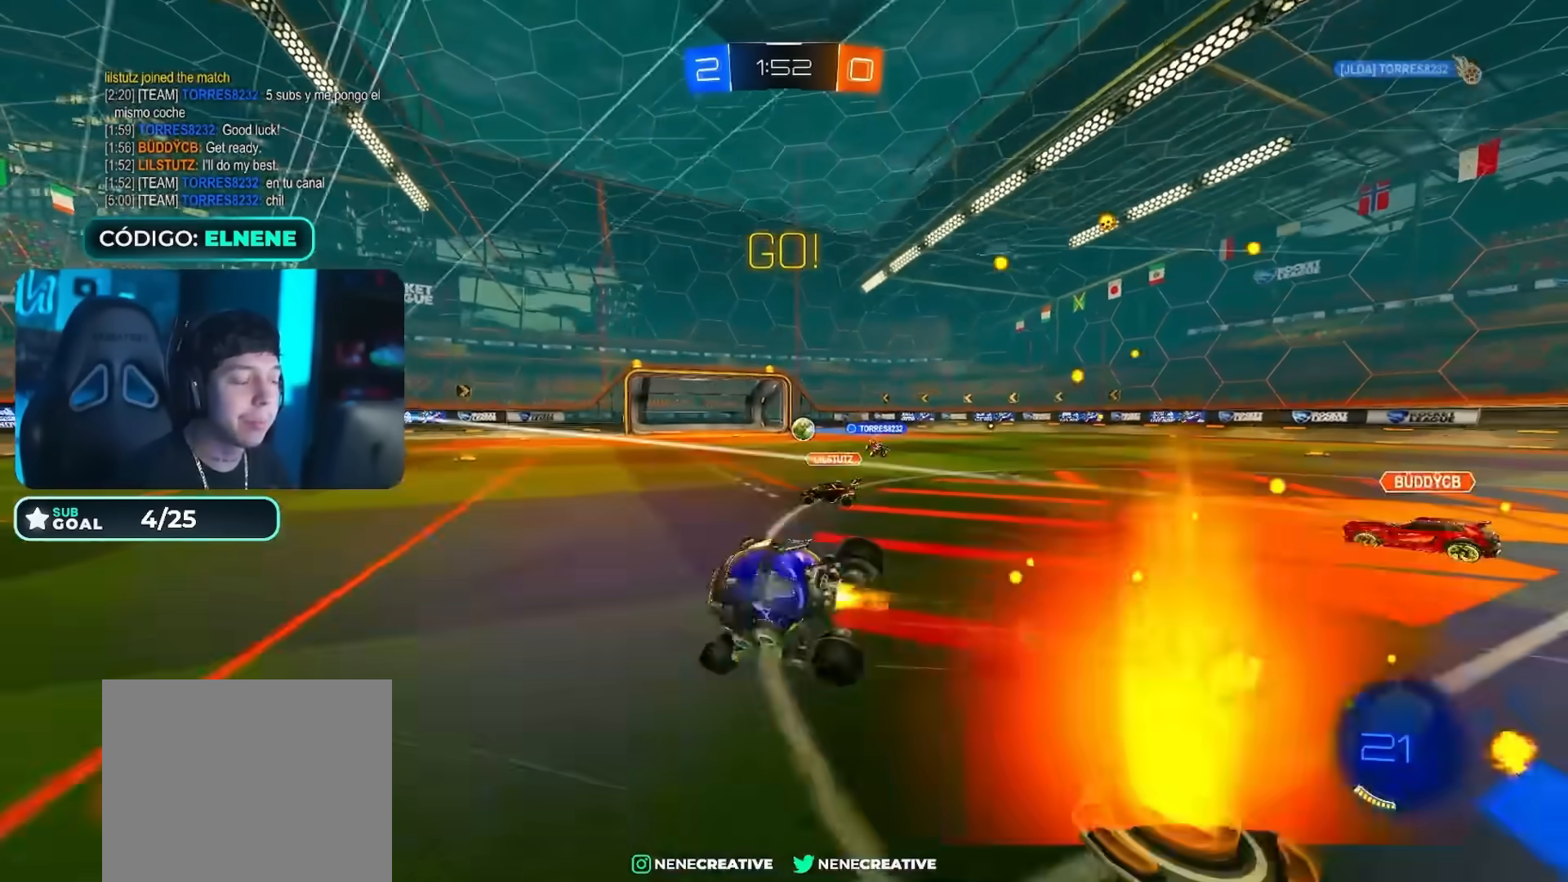
{"buttons": ["L2", "R2"], "left_stick": "left", "right_stick": "center", "events": [[17, "L2", "up"], [67, "CROSS", "up"], [117, "CIRCLE", "up"], [317, "left_stick", "down-left"], [351, "SQUARE", "down"], [401, "L2", "down"], [417, "left_stick", "left"], [434, "SQUARE", "up"]]}
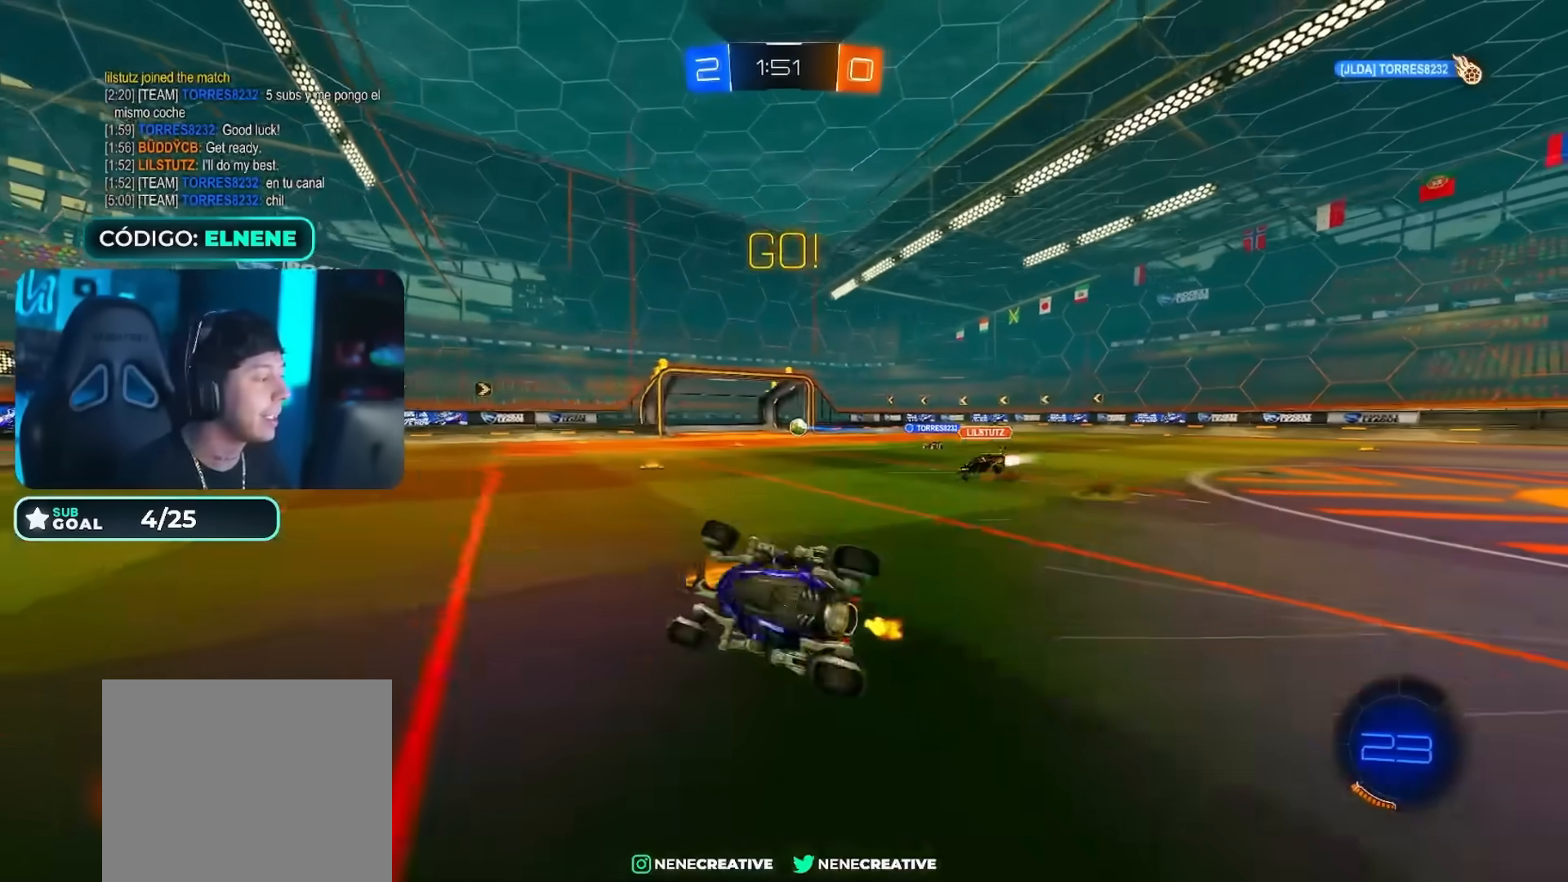
{"buttons": ["R2"], "left_stick": "left", "right_stick": "center"}
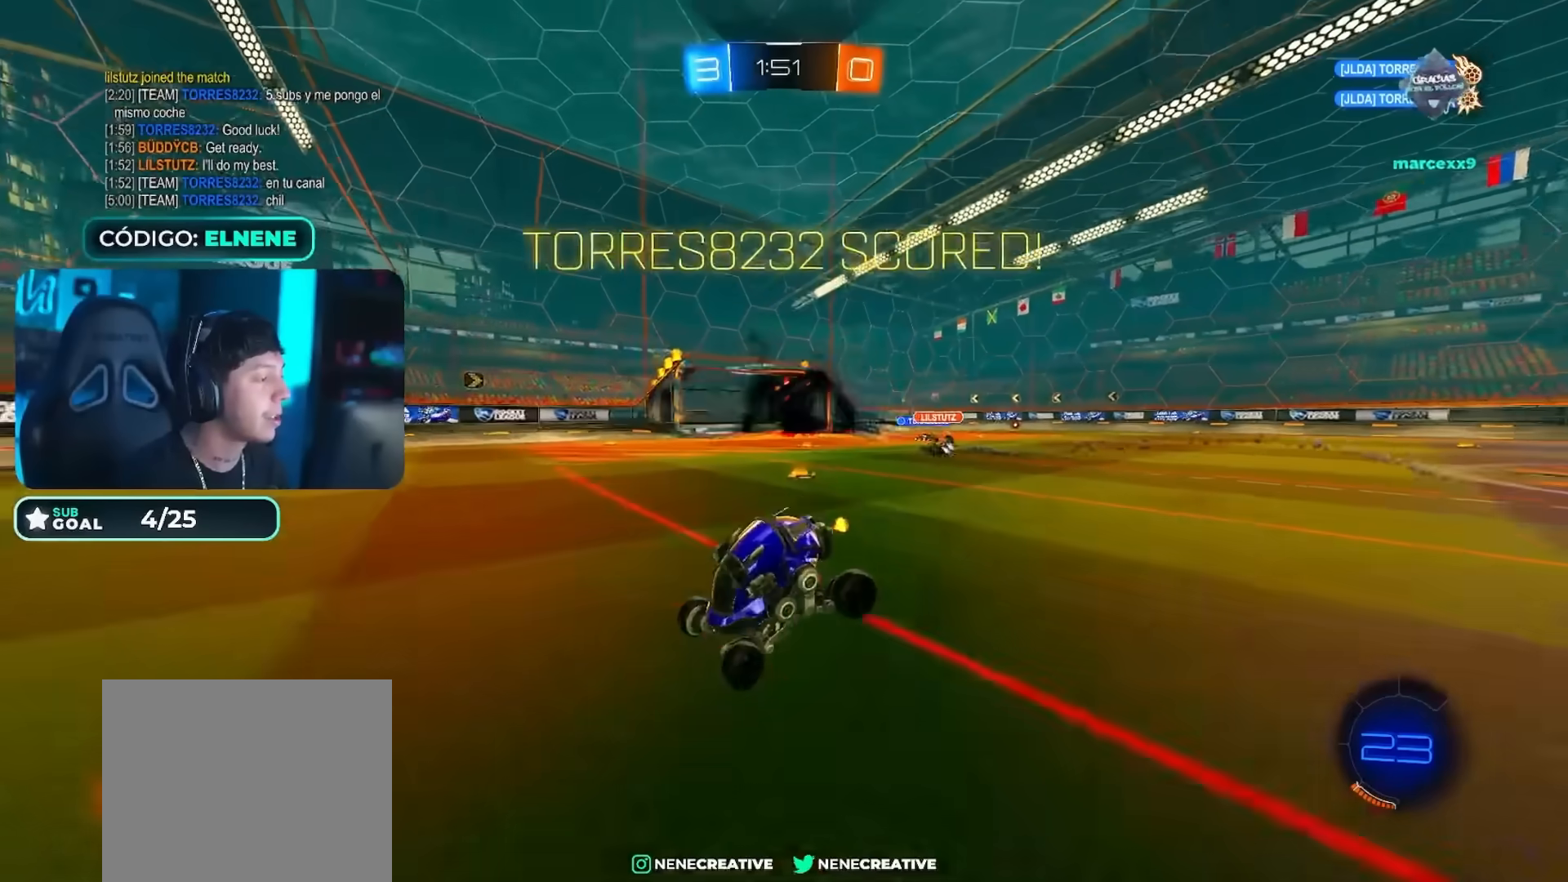
{"buttons": ["R2"], "left_stick": "down", "right_stick": "center", "events": [[217, "left_stick", "center"], [317, "left_stick", "down-right"], [367, "left_stick", "down"]]}
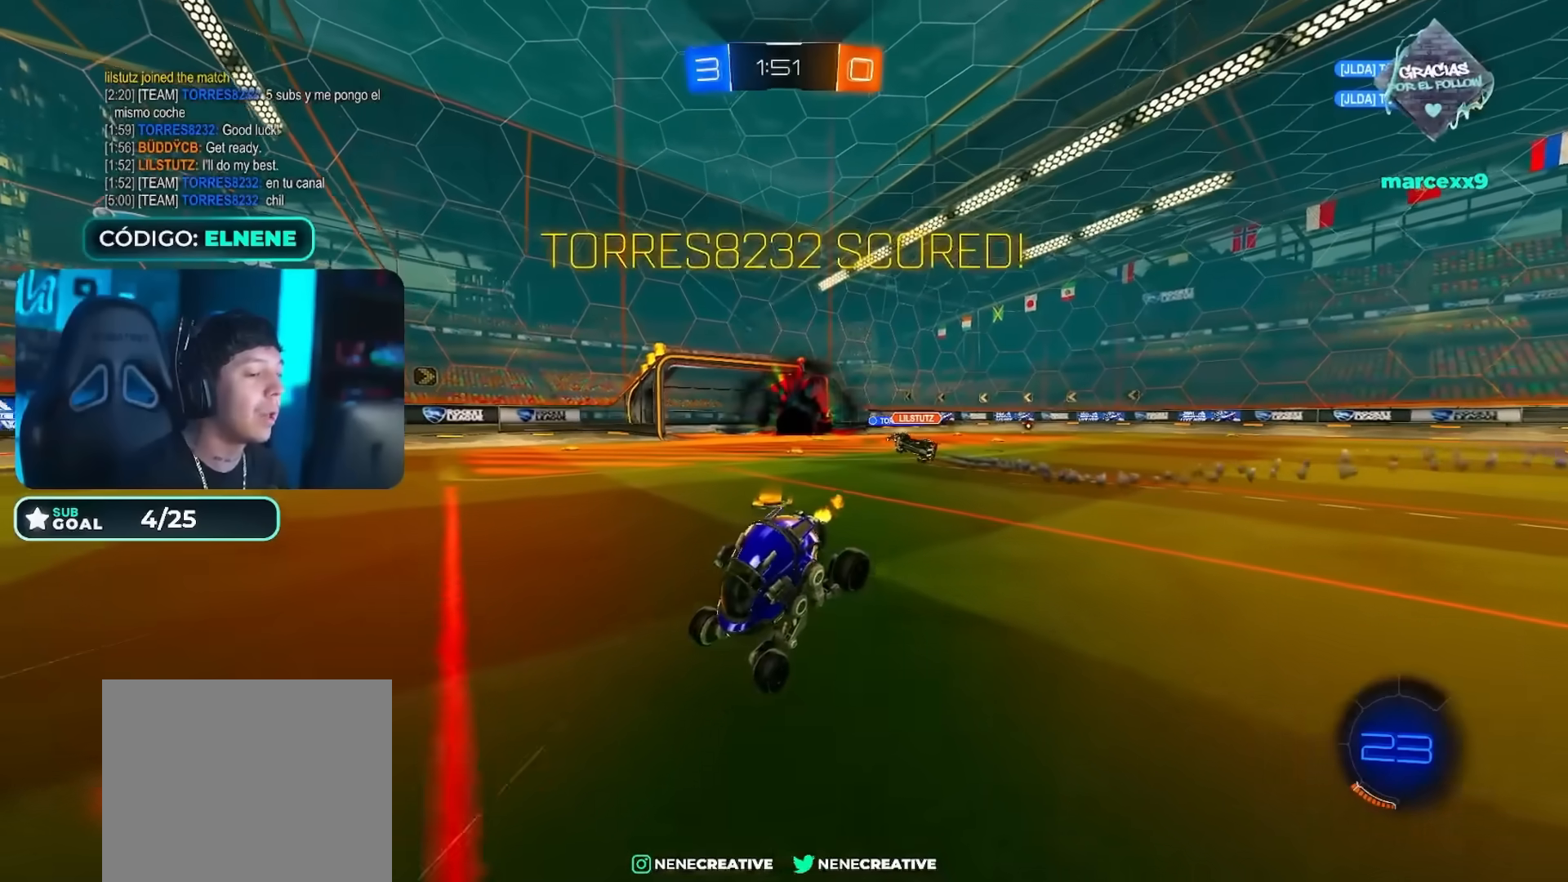
{"buttons": ["R2"], "left_stick": "left", "right_stick": "center", "events": [[17, "left_stick", "down-left"], [150, "R2", "up"], [183, "left_stick", "left"], [467, "R2", "down"]]}
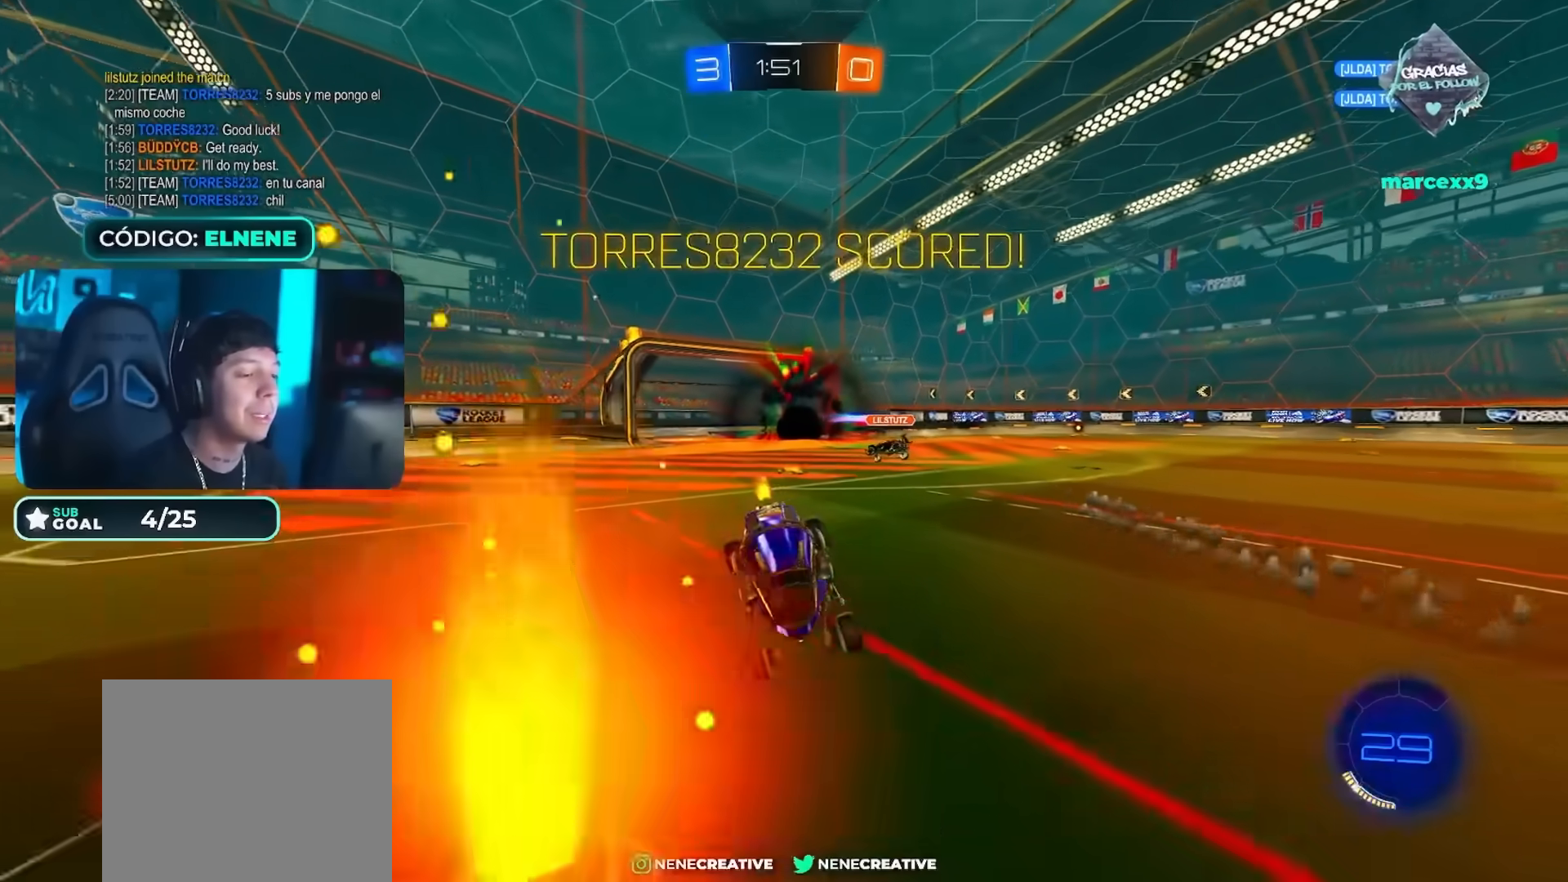
{"buttons": ["R2"], "left_stick": "right", "right_stick": "center", "events": [[167, "left_stick", "center"], [367, "left_stick", "up-right"], [484, "left_stick", "right"]]}
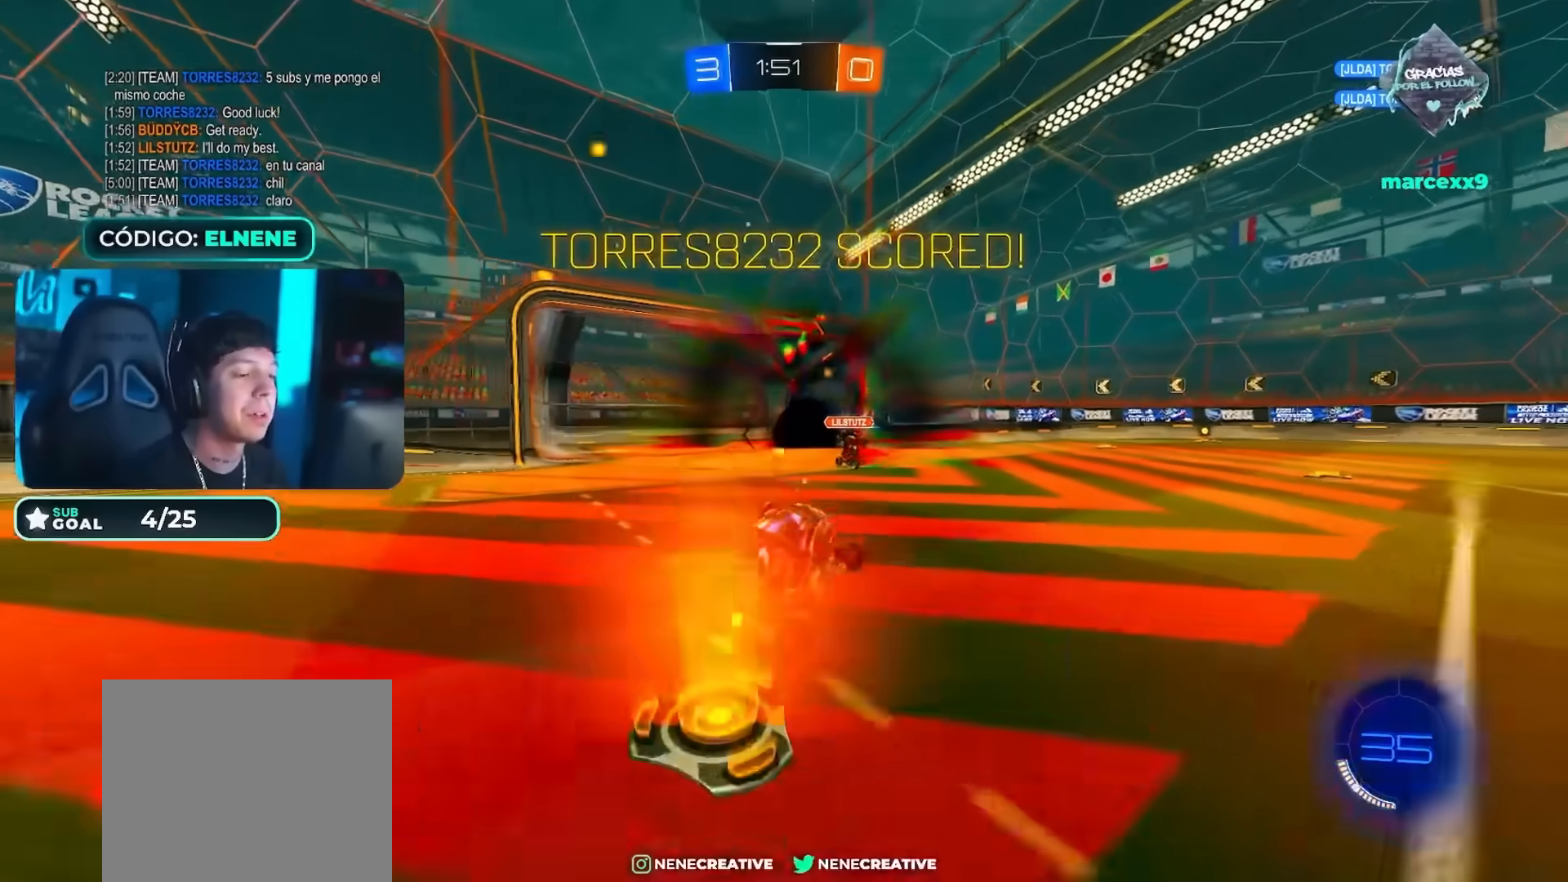
{"buttons": ["R2"], "left_stick": "right", "right_stick": "center", "events": [[17, "left_stick", "down-right"], [167, "left_stick", "right"], [350, "SQUARE", "down"], [417, "SQUARE", "up"]]}